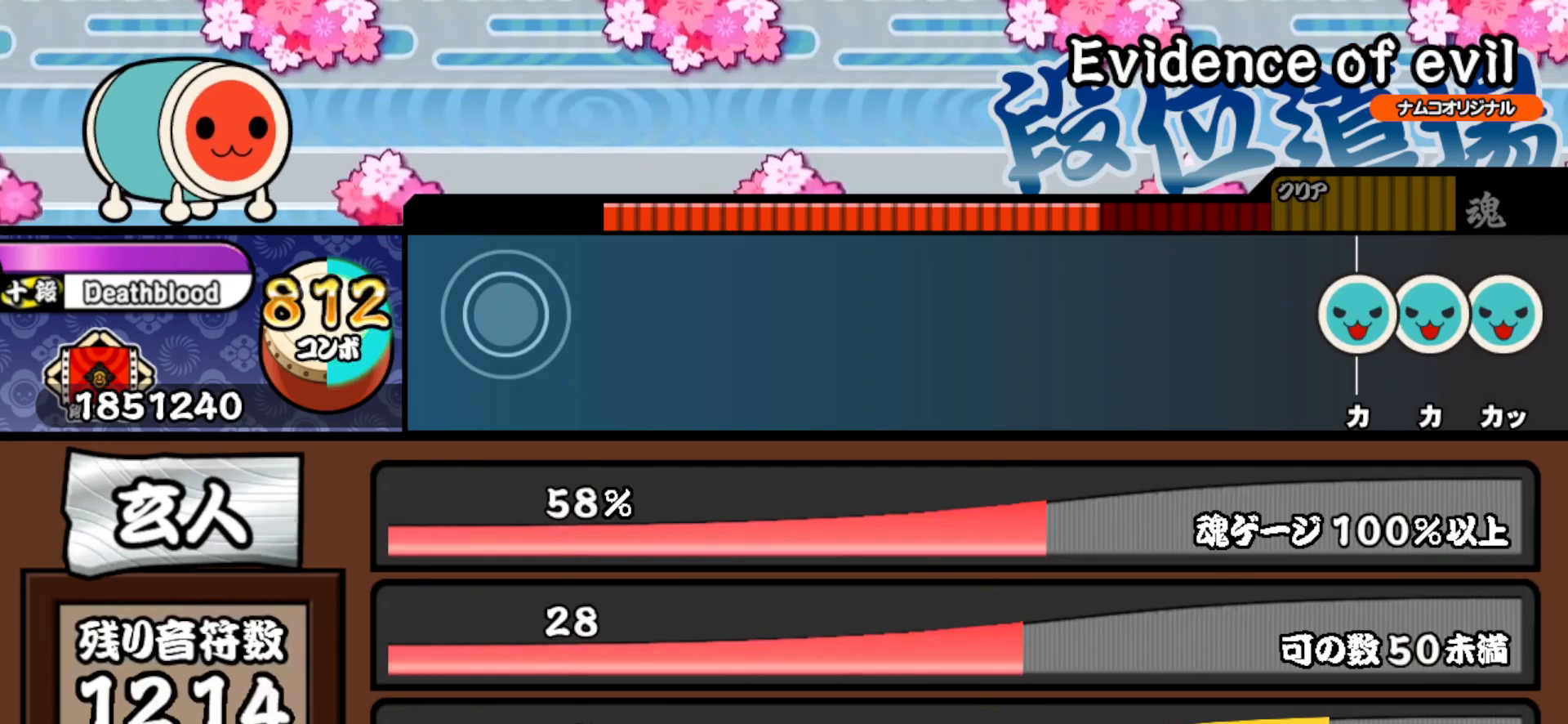
Gameplay with a controller (PlayStation layout); each line is a JSON object with the inputs held at the frame after it. "events" lists button and stick changes between this image and that frame as [ms after this image, input, new state], when the widget could be followed in between. Not read: left_stick.
{"buttons": [], "right_stick": "center", "events": [[117, "TRIANGLE", "up"], [333, "TRIANGLE", "down"], [433, "TRIANGLE", "up"]]}
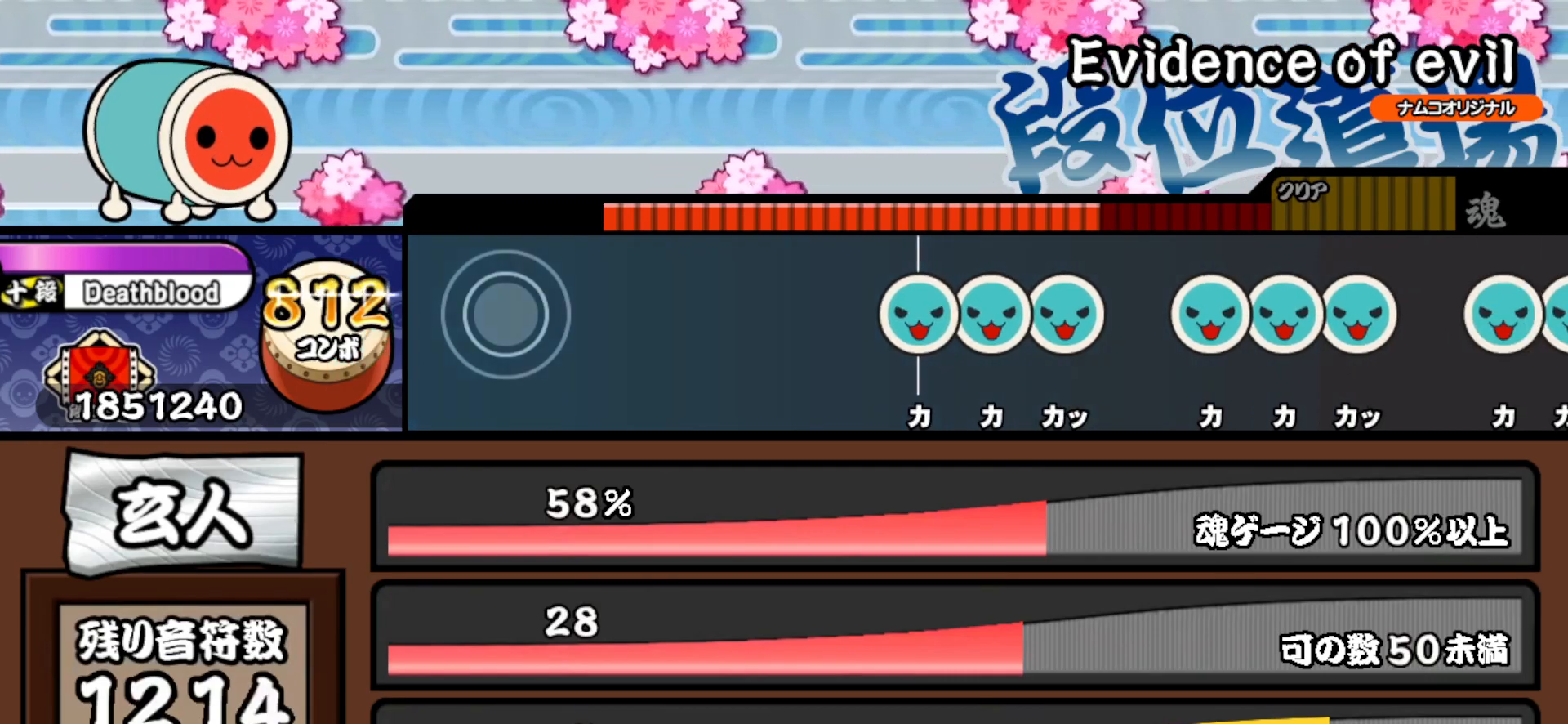
{"buttons": ["TRIANGLE"], "right_stick": "center", "events": [[500, "TRIANGLE", "down"]]}
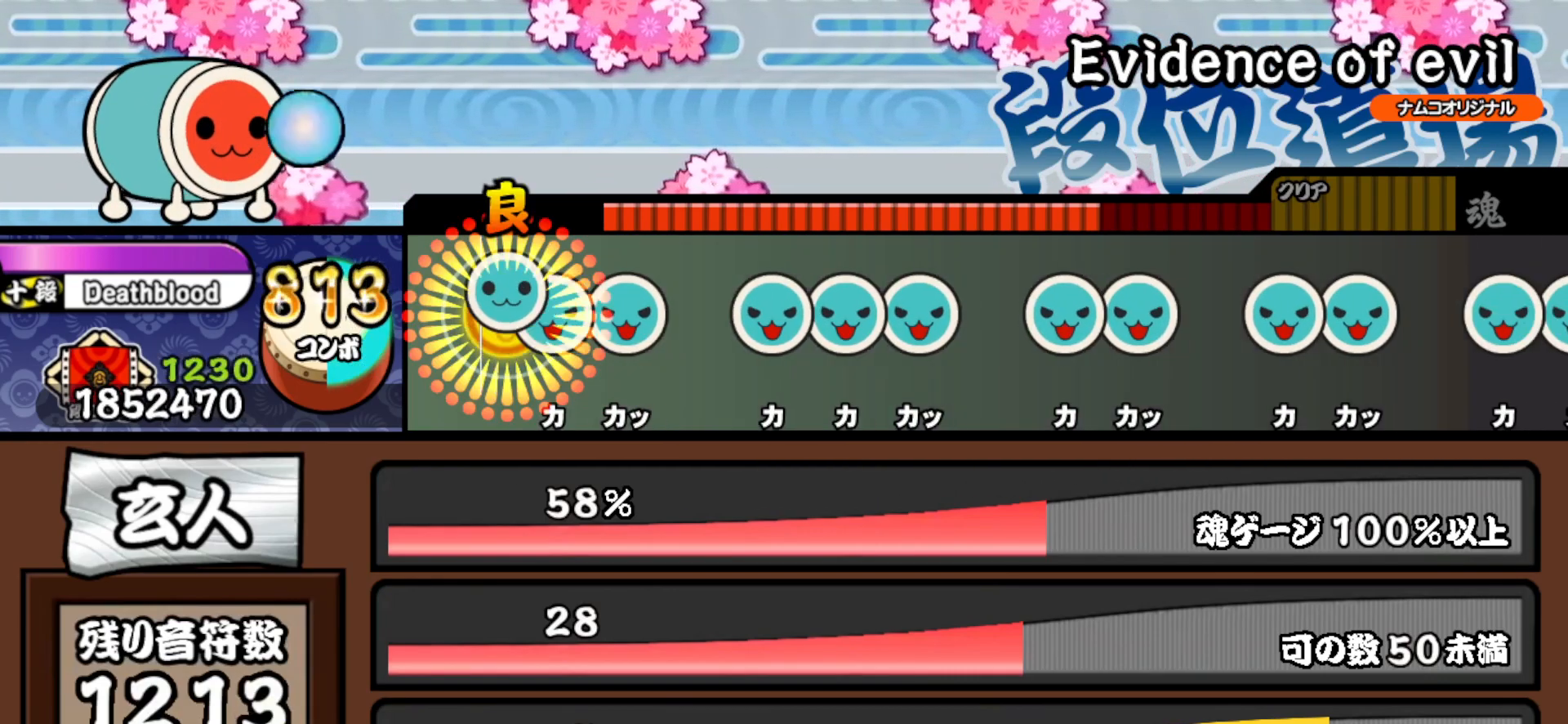
{"buttons": ["TRIANGLE"], "right_stick": "center", "events": [[83, "DPAD_UP", "down"], [83, "TRIANGLE", "up"], [167, "TRIANGLE", "down"], [183, "DPAD_UP", "up"], [250, "TRIANGLE", "up"], [333, "TRIANGLE", "down"], [433, "DPAD_UP", "down"], [433, "TRIANGLE", "up"], [483, "TRIANGLE", "down"], [500, "DPAD_UP", "up"]]}
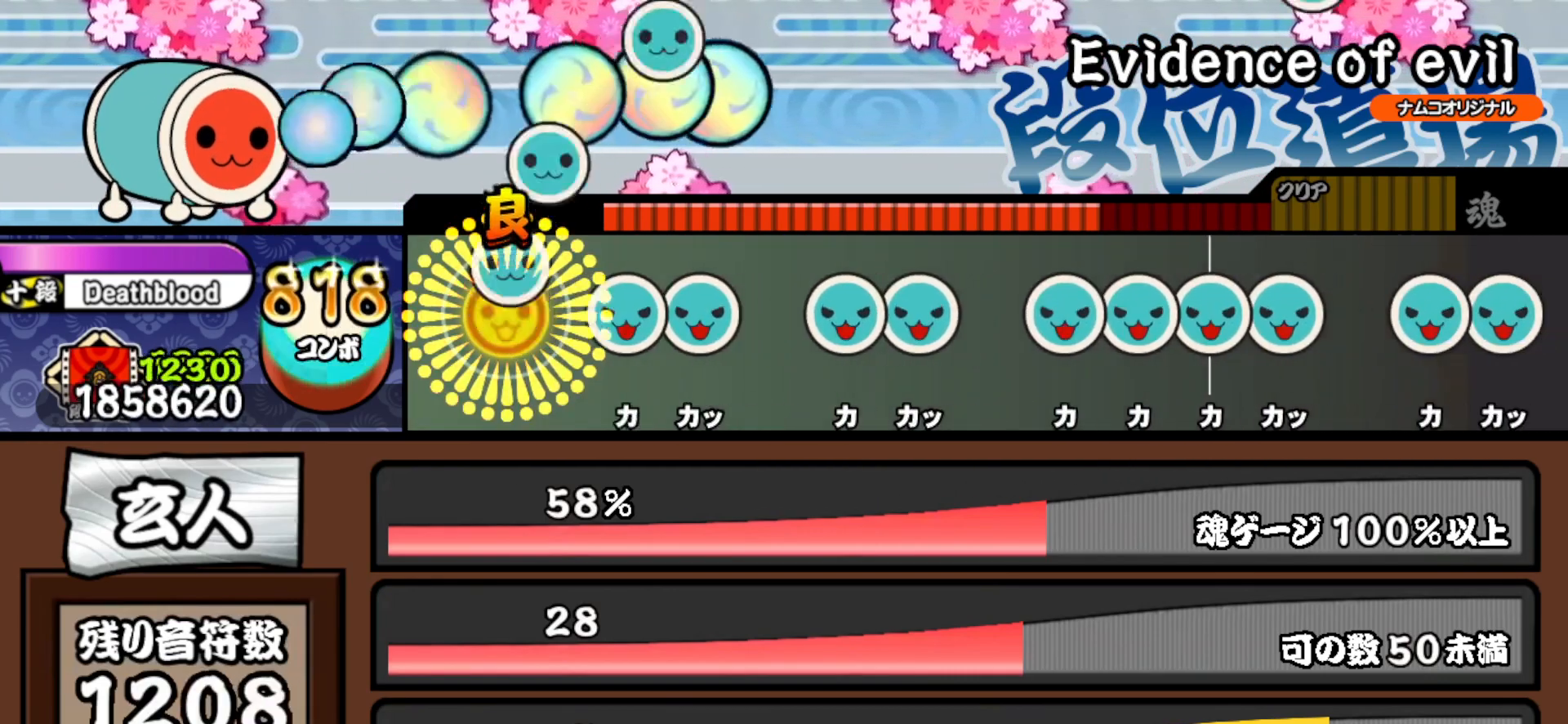
{"buttons": ["TRIANGLE"], "right_stick": "center", "events": [[83, "TRIANGLE", "up"], [167, "TRIANGLE", "down"], [233, "DPAD_UP", "down"], [267, "TRIANGLE", "up"], [367, "DPAD_UP", "up"], [417, "TRIANGLE", "down"]]}
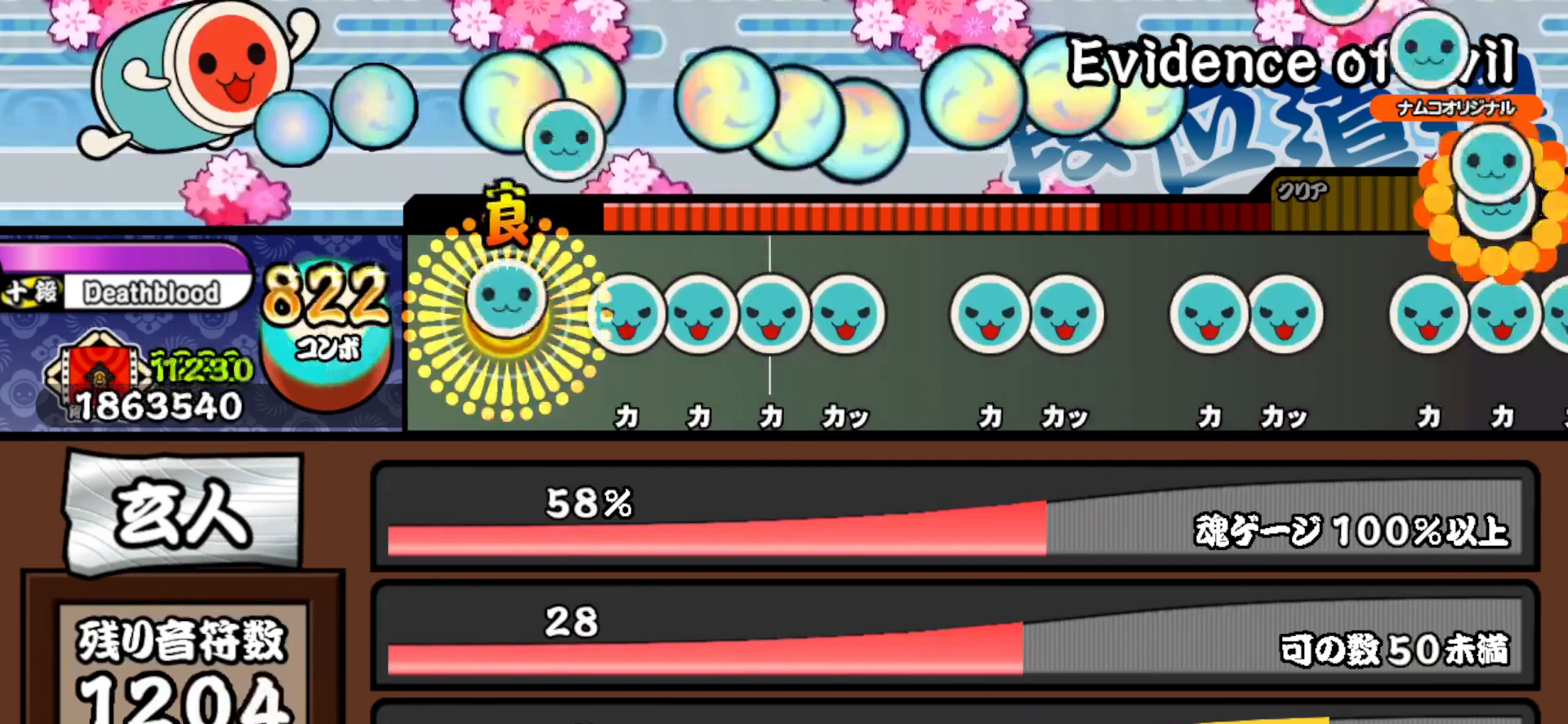
{"buttons": ["DPAD_UP"], "right_stick": "center", "events": [[17, "DPAD_UP", "down"], [17, "TRIANGLE", "up"], [117, "DPAD_UP", "up"], [183, "TRIANGLE", "down"], [267, "DPAD_UP", "down"], [267, "TRIANGLE", "up"], [333, "TRIANGLE", "down"], [350, "DPAD_UP", "up"], [400, "DPAD_UP", "down"], [450, "TRIANGLE", "up"]]}
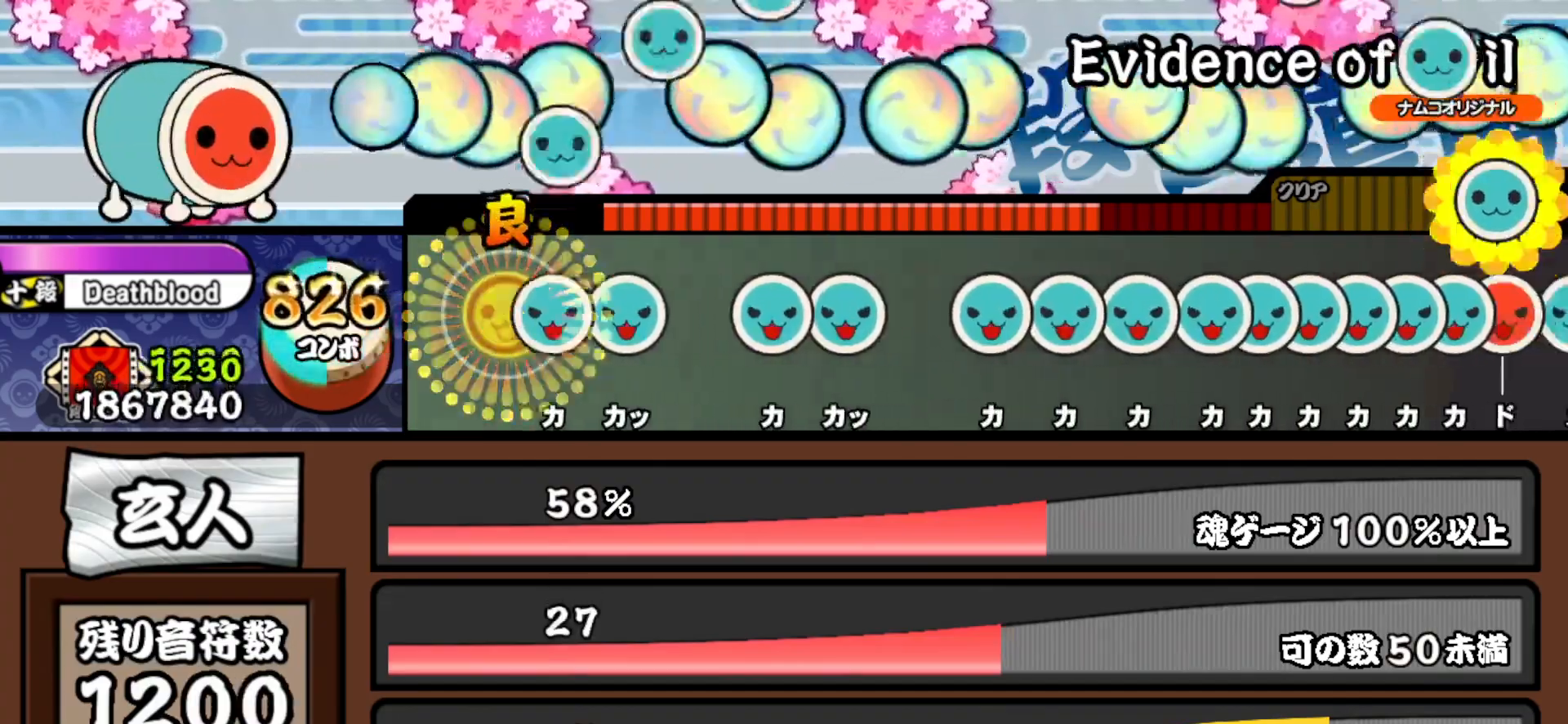
{"buttons": ["DPAD_UP"], "right_stick": "center", "events": [[33, "DPAD_UP", "up"], [67, "TRIANGLE", "down"], [167, "DPAD_UP", "down"], [167, "TRIANGLE", "up"], [267, "DPAD_UP", "up"], [333, "TRIANGLE", "down"], [400, "DPAD_UP", "down"], [417, "TRIANGLE", "up"]]}
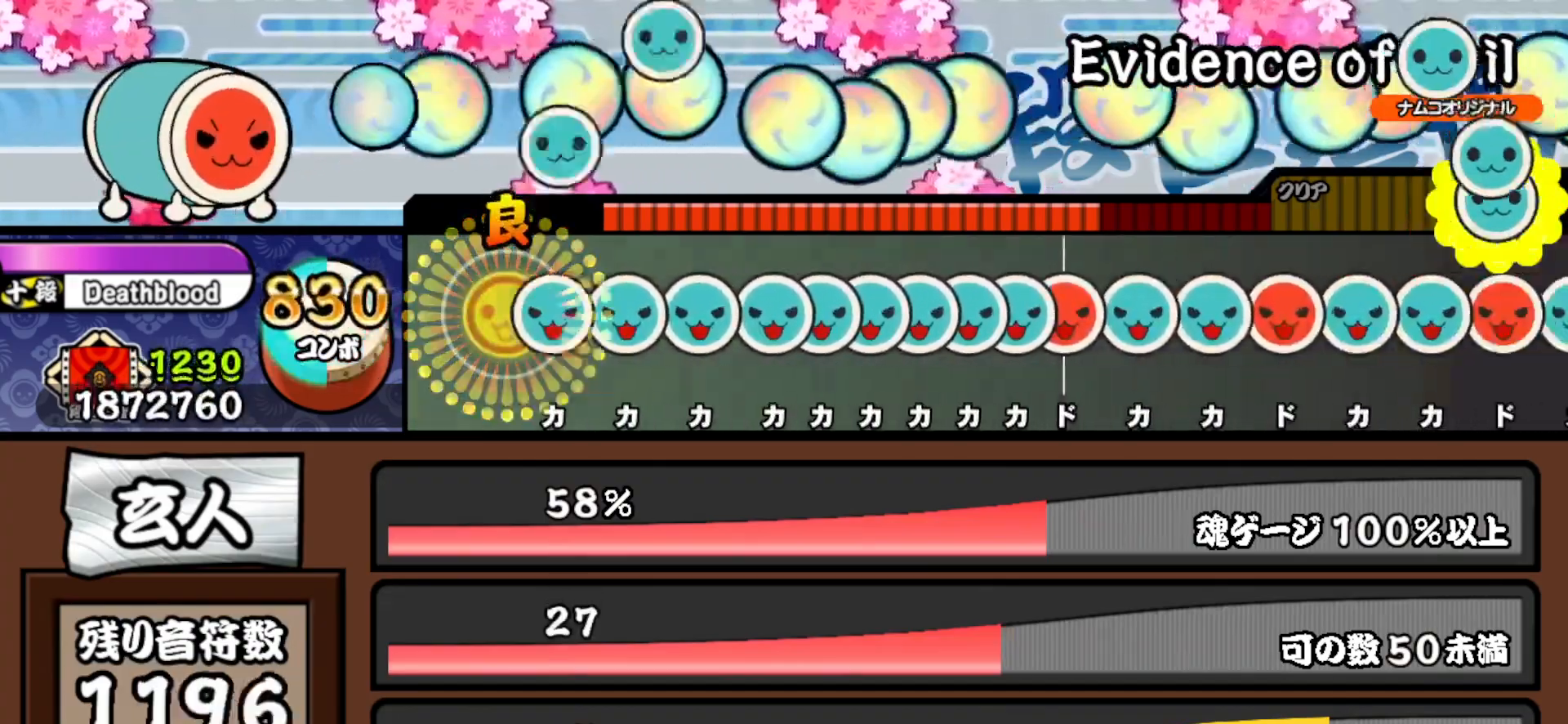
{"buttons": ["TRIANGLE"], "right_stick": "center", "events": [[17, "DPAD_UP", "up"], [67, "TRIANGLE", "down"], [150, "DPAD_UP", "down"], [150, "TRIANGLE", "up"], [233, "DPAD_UP", "up"], [250, "TRIANGLE", "down"], [300, "DPAD_UP", "down"], [317, "TRIANGLE", "up"], [367, "DPAD_UP", "up"], [383, "TRIANGLE", "down"], [417, "DPAD_UP", "down"], [450, "TRIANGLE", "up"], [500, "DPAD_UP", "up"], [500, "TRIANGLE", "down"]]}
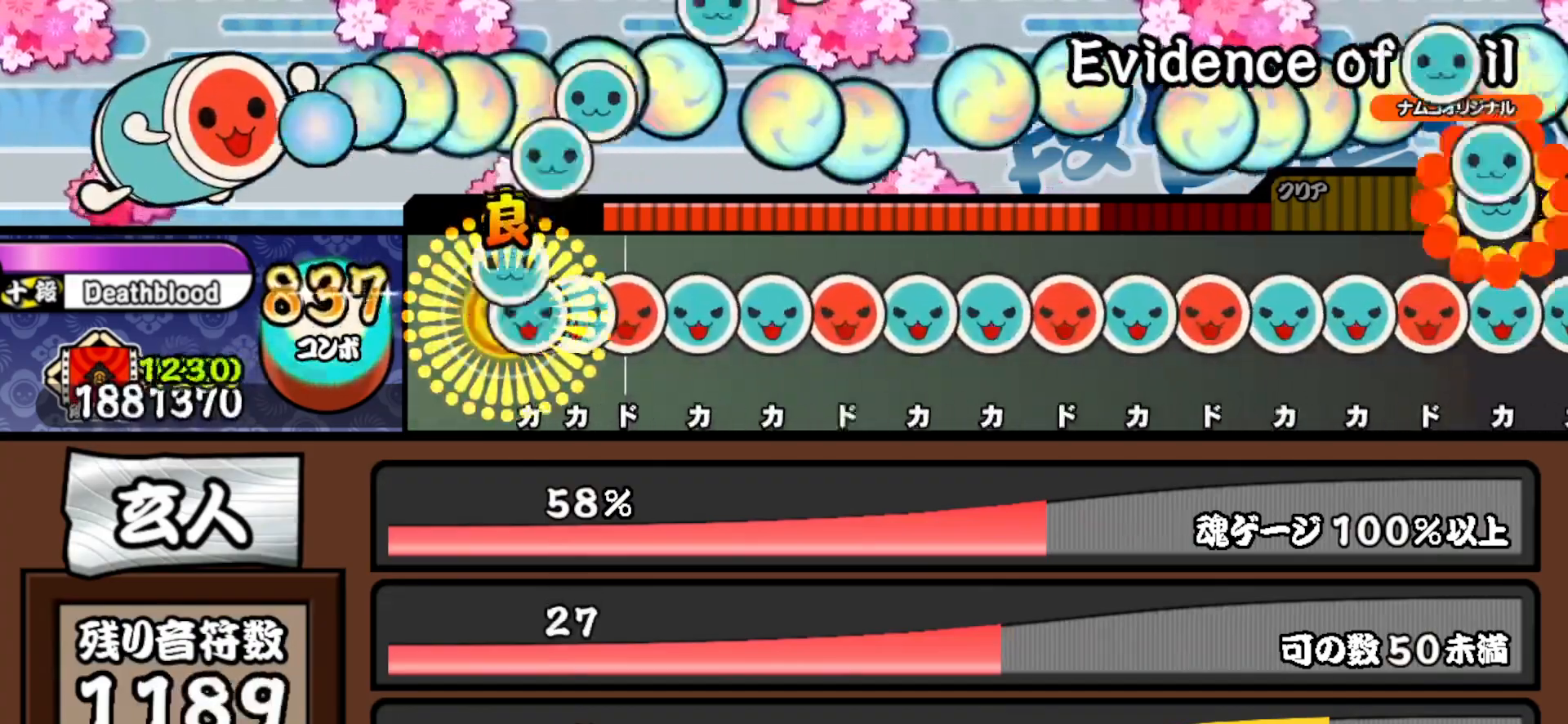
{"buttons": ["SQUARE"], "right_stick": "center", "events": [[50, "DPAD_UP", "down"], [67, "TRIANGLE", "up"], [117, "DPAD_UP", "up"], [117, "TRIANGLE", "down"], [200, "DPAD_RIGHT", "down"], [217, "TRIANGLE", "up"], [267, "TRIANGLE", "down"], [283, "DPAD_RIGHT", "up"], [350, "DPAD_UP", "down"], [367, "TRIANGLE", "up"], [433, "SQUARE", "down"], [450, "DPAD_UP", "up"]]}
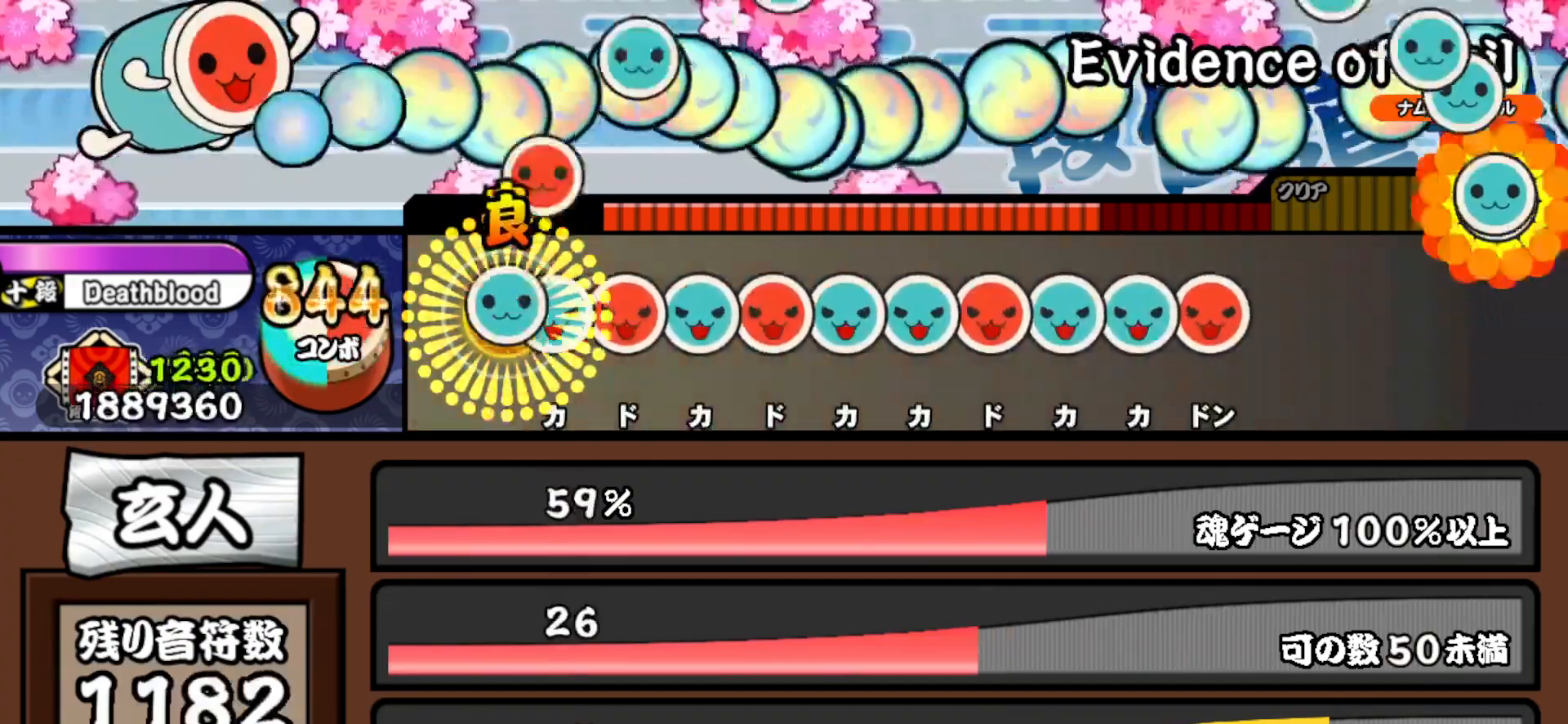
{"buttons": ["TRIANGLE", "DPAD_UP"], "right_stick": "center", "events": [[17, "DPAD_UP", "down"], [17, "SQUARE", "up"], [100, "DPAD_UP", "up"], [100, "TRIANGLE", "down"], [167, "DPAD_RIGHT", "down"], [183, "TRIANGLE", "up"], [250, "DPAD_RIGHT", "up"], [250, "TRIANGLE", "down"], [333, "DPAD_RIGHT", "down"], [350, "TRIANGLE", "up"], [417, "DPAD_RIGHT", "up"], [417, "TRIANGLE", "down"], [500, "DPAD_UP", "down"]]}
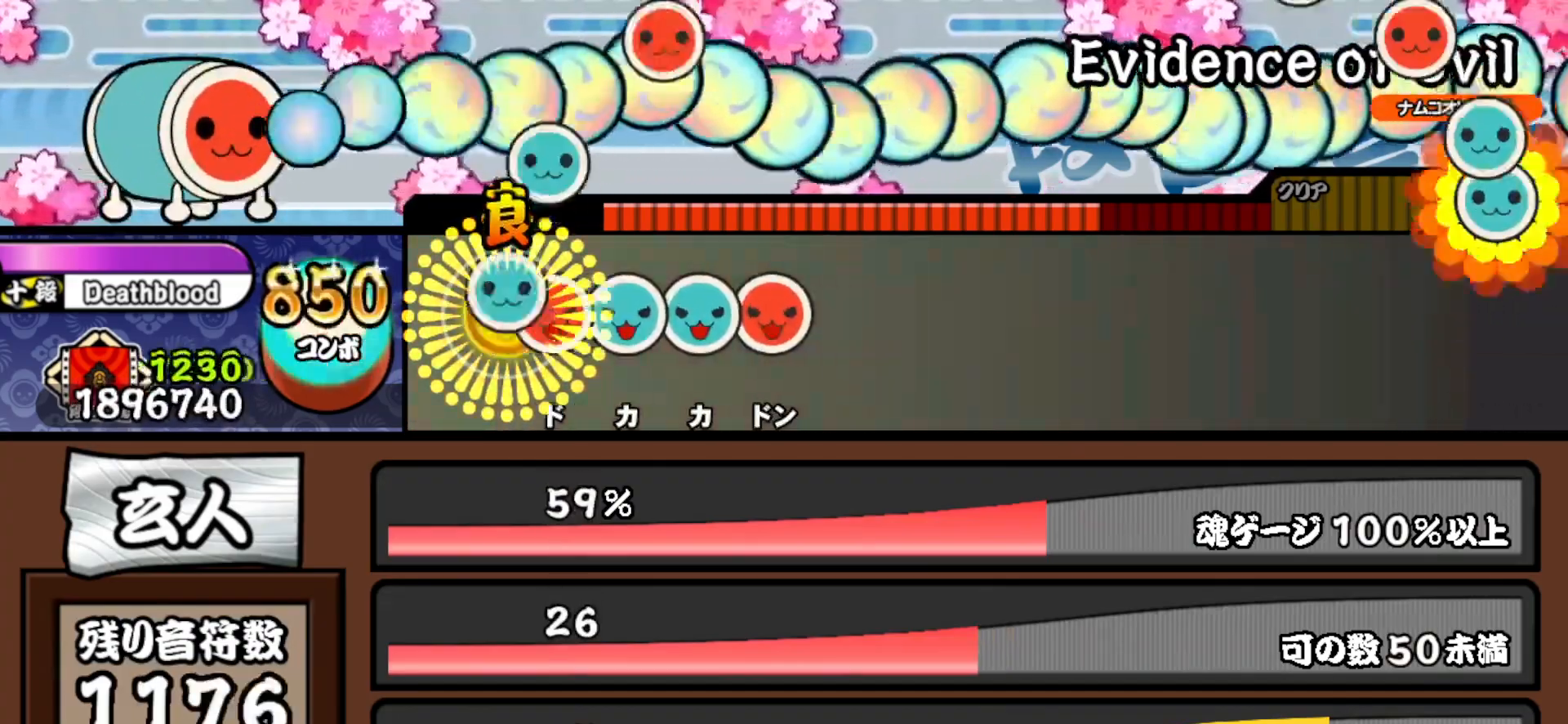
{"buttons": [], "right_stick": "center", "events": [[17, "TRIANGLE", "up"], [83, "DPAD_UP", "up"], [83, "SQUARE", "down"], [167, "DPAD_UP", "down"], [167, "SQUARE", "up"], [250, "TRIANGLE", "down"], [267, "DPAD_UP", "up"], [350, "DPAD_RIGHT", "down"], [350, "TRIANGLE", "up"], [417, "DPAD_RIGHT", "up"], [417, "TRIANGLE", "down"], [483, "TRIANGLE", "up"]]}
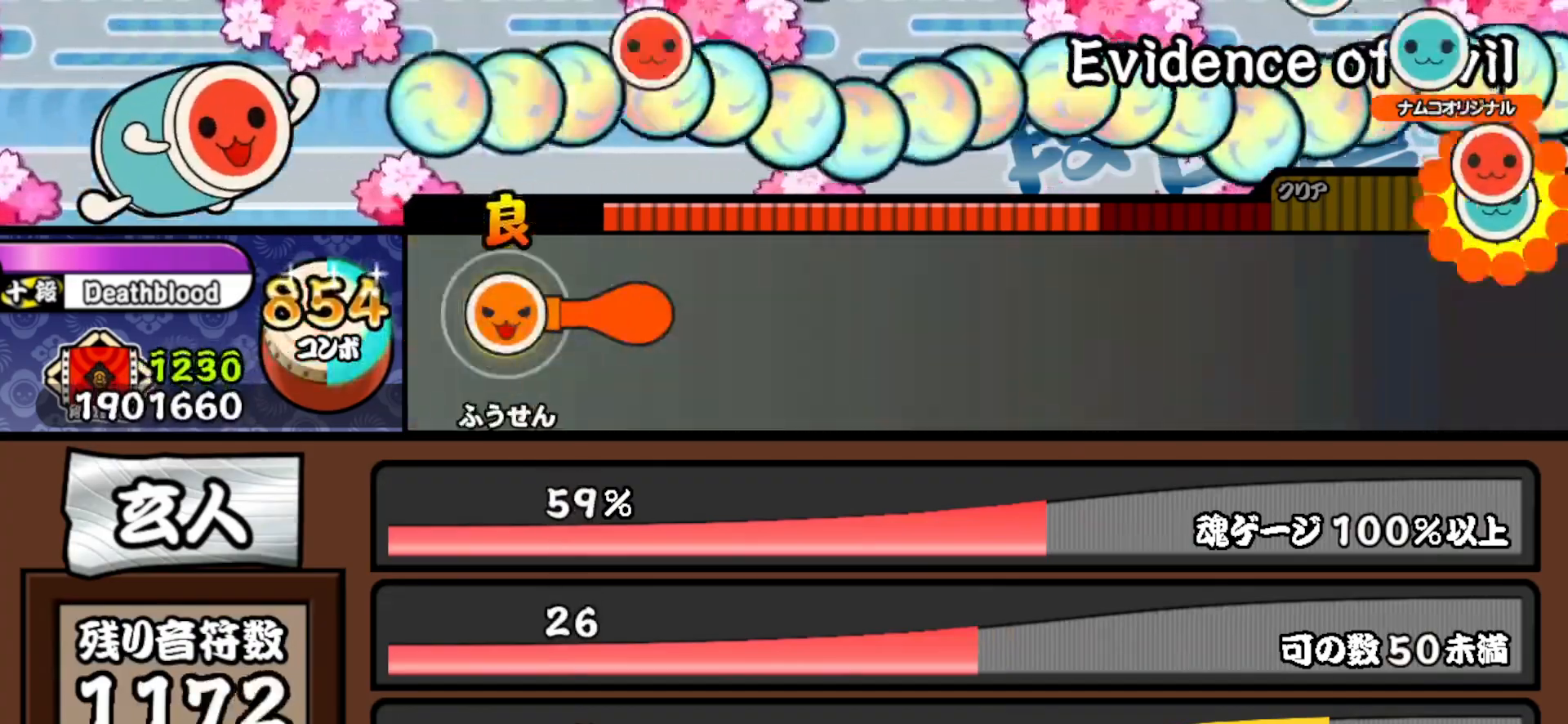
{"buttons": ["CROSS", "DPAD_DOWN", "DPAD_RIGHT"], "right_stick": "center", "events": [[50, "CROSS", "down"], [50, "SQUARE", "down"], [100, "DPAD_DOWN", "down"], [100, "SQUARE", "up"], [117, "CROSS", "up"], [117, "DPAD_RIGHT", "down"], [167, "CROSS", "down"], [167, "DPAD_RIGHT", "up"], [183, "DPAD_DOWN", "up"], [183, "SQUARE", "down"], [233, "SQUARE", "up"], [250, "CROSS", "up"], [250, "DPAD_DOWN", "down"], [250, "DPAD_RIGHT", "down"], [283, "CROSS", "down"], [300, "DPAD_RIGHT", "up"], [317, "DPAD_DOWN", "up"], [367, "DPAD_DOWN", "down"], [383, "CROSS", "up"], [383, "DPAD_RIGHT", "down"], [417, "CROSS", "down"], [417, "DPAD_RIGHT", "up"], [450, "DPAD_DOWN", "up"], [450, "SQUARE", "down"], [483, "DPAD_DOWN", "down"], [483, "SQUARE", "up"], [500, "DPAD_RIGHT", "down"]]}
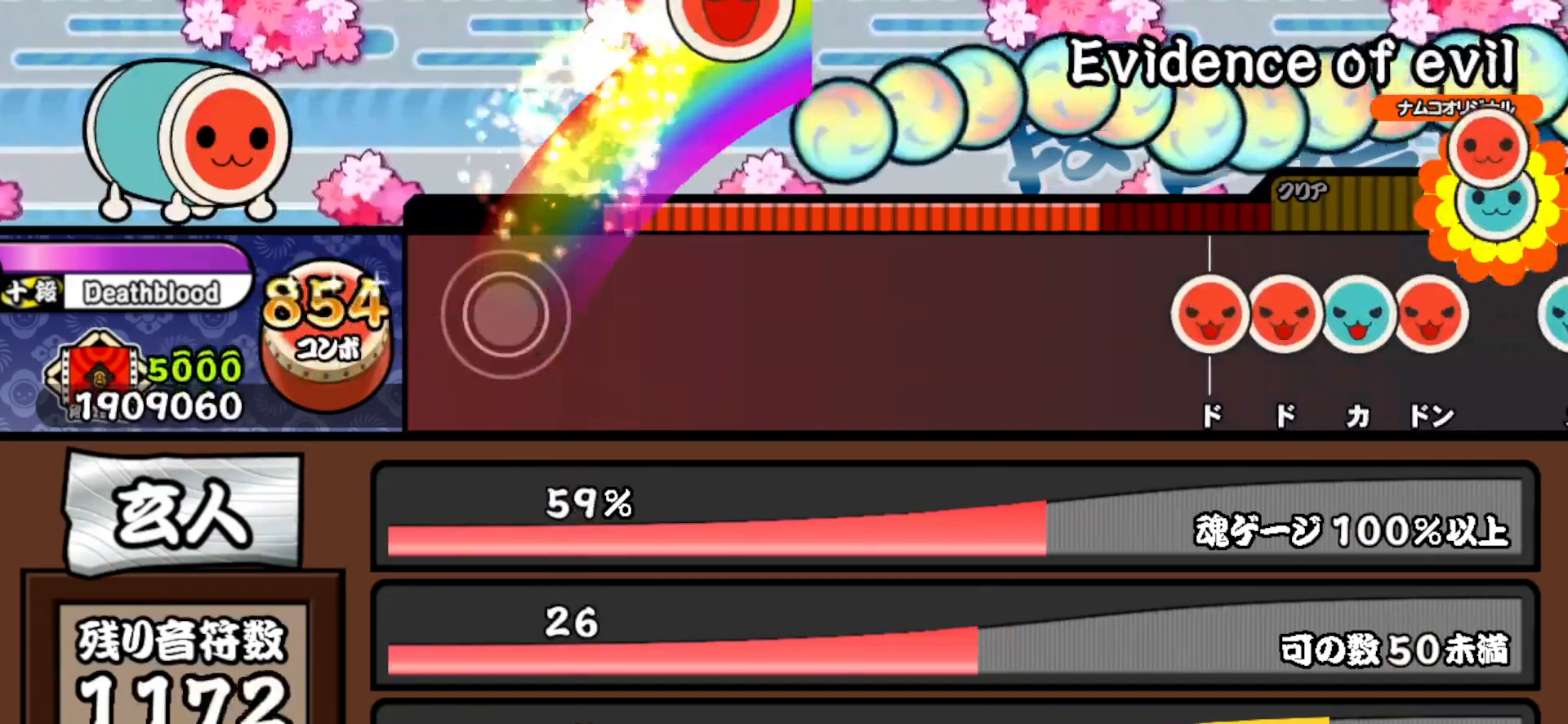
{"buttons": [], "right_stick": "center", "events": [[17, "CROSS", "up"], [50, "CROSS", "down"], [67, "DPAD_RIGHT", "up"], [67, "SQUARE", "down"], [83, "DPAD_DOWN", "up"], [117, "SQUARE", "up"], [133, "DPAD_DOWN", "down"], [150, "CROSS", "up"], [150, "DPAD_RIGHT", "down"], [217, "DPAD_RIGHT", "up"], [250, "DPAD_DOWN", "up"]]}
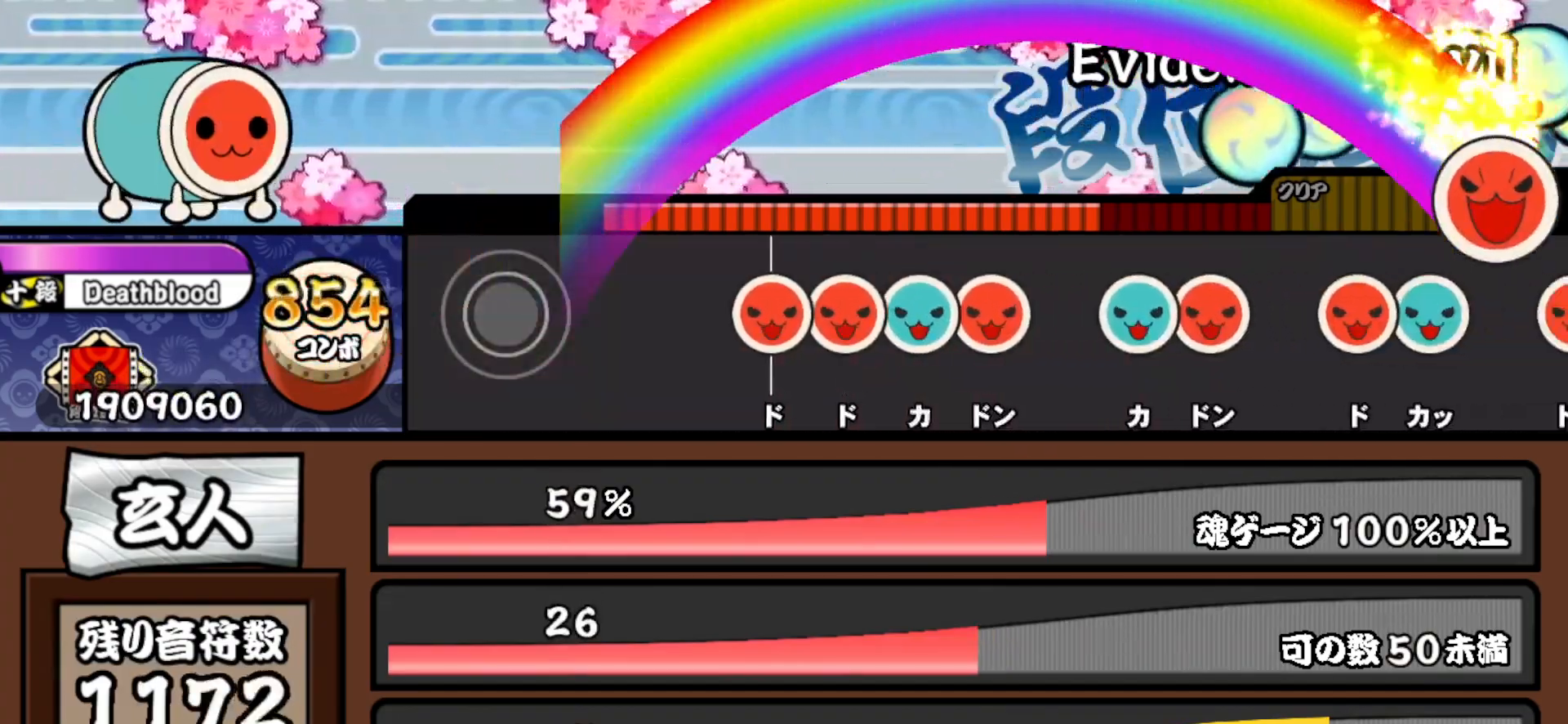
{"buttons": ["TRIANGLE"], "right_stick": "center", "events": [[333, "SQUARE", "down"], [400, "DPAD_RIGHT", "down"], [400, "SQUARE", "up"], [483, "TRIANGLE", "down"], [500, "DPAD_RIGHT", "up"]]}
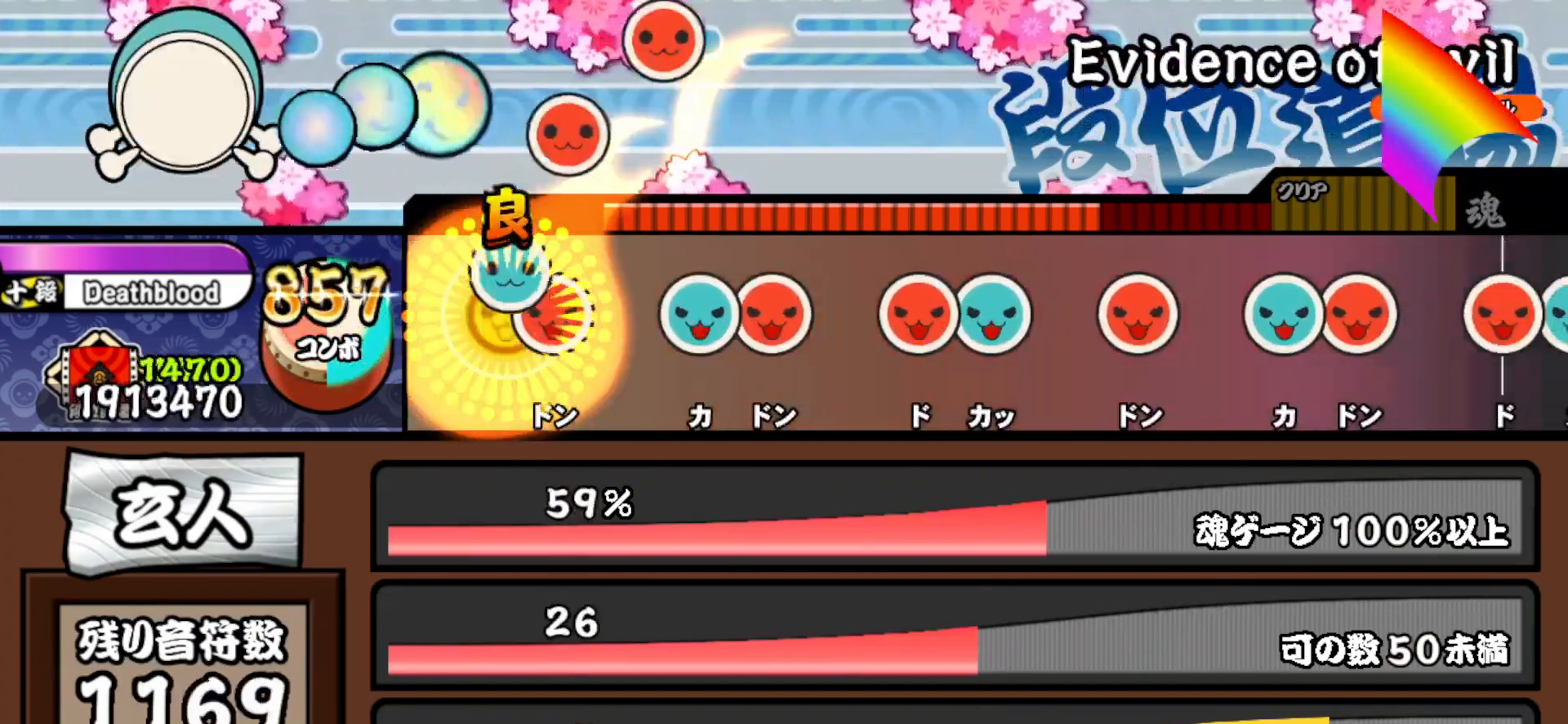
{"buttons": ["SQUARE"], "right_stick": "center", "events": [[83, "DPAD_RIGHT", "down"], [83, "TRIANGLE", "up"], [200, "DPAD_RIGHT", "up"], [217, "TRIANGLE", "down"], [317, "DPAD_RIGHT", "down"], [333, "TRIANGLE", "up"], [433, "DPAD_RIGHT", "up"], [483, "SQUARE", "down"]]}
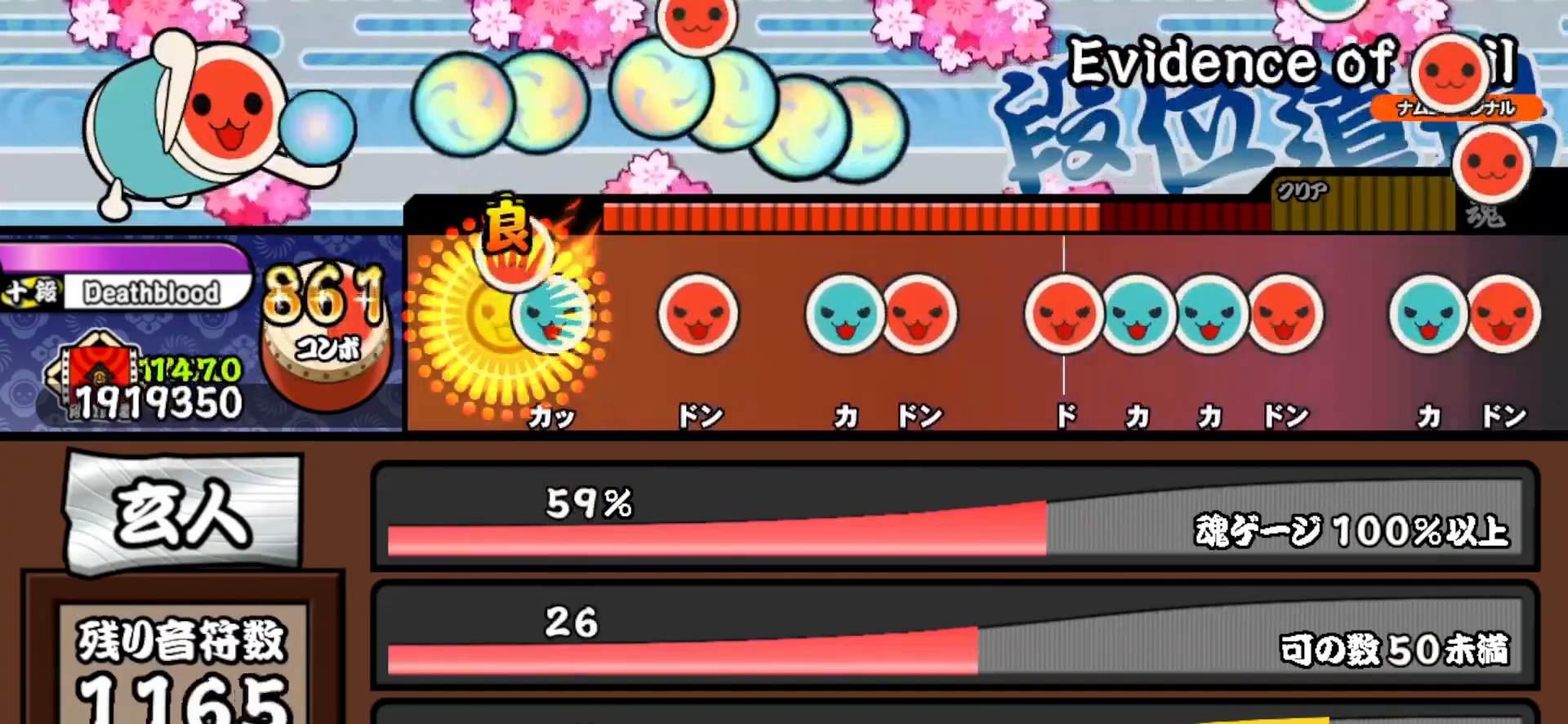
{"buttons": ["DPAD_RIGHT"], "right_stick": "center", "events": [[67, "DPAD_UP", "down"], [100, "SQUARE", "up"], [217, "DPAD_UP", "up"], [233, "SQUARE", "down"], [333, "SQUARE", "up"], [400, "TRIANGLE", "down"], [483, "DPAD_RIGHT", "down"], [500, "TRIANGLE", "up"]]}
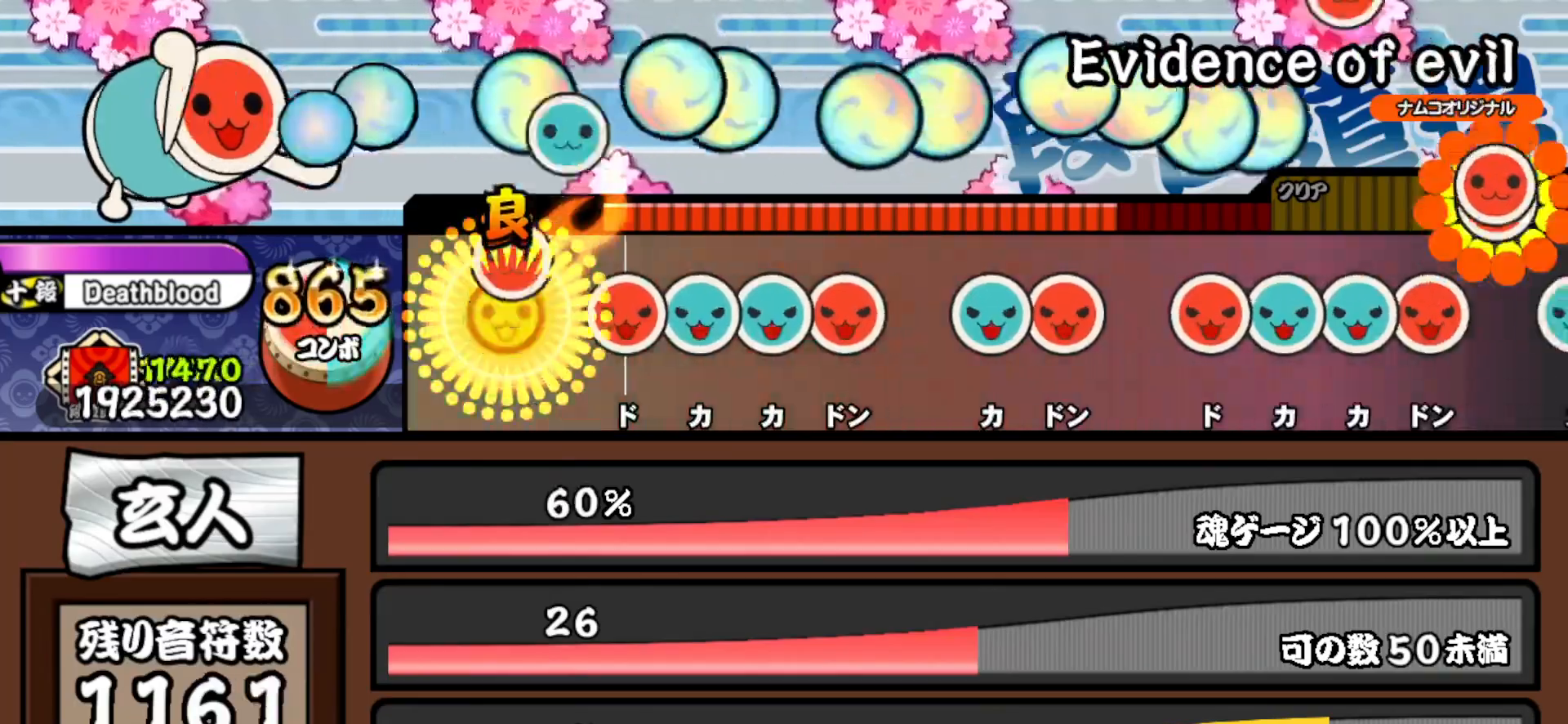
{"buttons": ["DPAD_RIGHT"], "right_stick": "center", "events": [[117, "DPAD_RIGHT", "up"], [150, "SQUARE", "down"], [233, "DPAD_UP", "down"], [250, "SQUARE", "up"], [300, "TRIANGLE", "down"], [317, "DPAD_UP", "up"], [400, "DPAD_RIGHT", "down"], [433, "TRIANGLE", "up"]]}
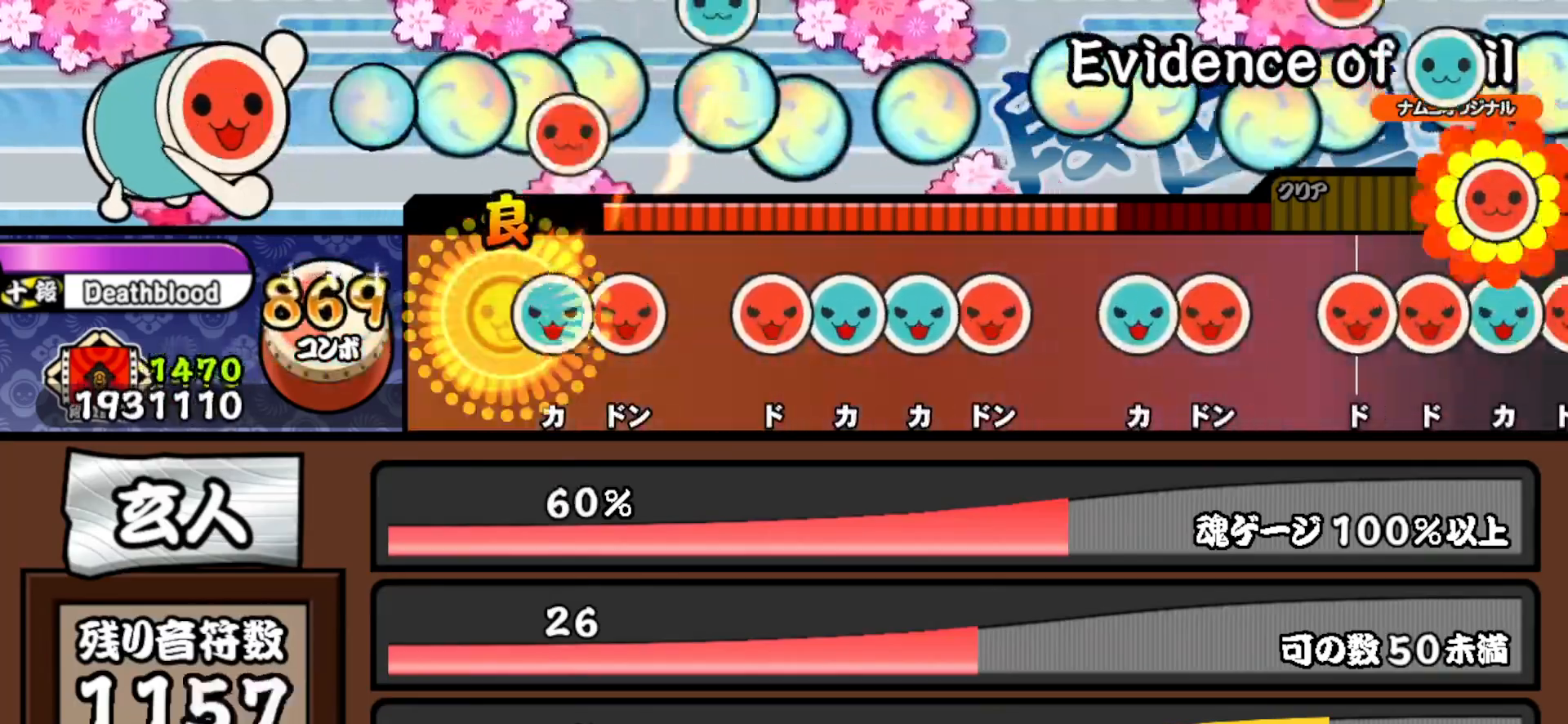
{"buttons": ["TRIANGLE", "DPAD_UP"], "right_stick": "center", "events": [[33, "DPAD_RIGHT", "up"], [50, "TRIANGLE", "down"], [150, "DPAD_RIGHT", "down"], [167, "TRIANGLE", "up"], [283, "DPAD_RIGHT", "up"], [317, "SQUARE", "down"], [417, "DPAD_UP", "down"], [417, "SQUARE", "up"], [500, "TRIANGLE", "down"]]}
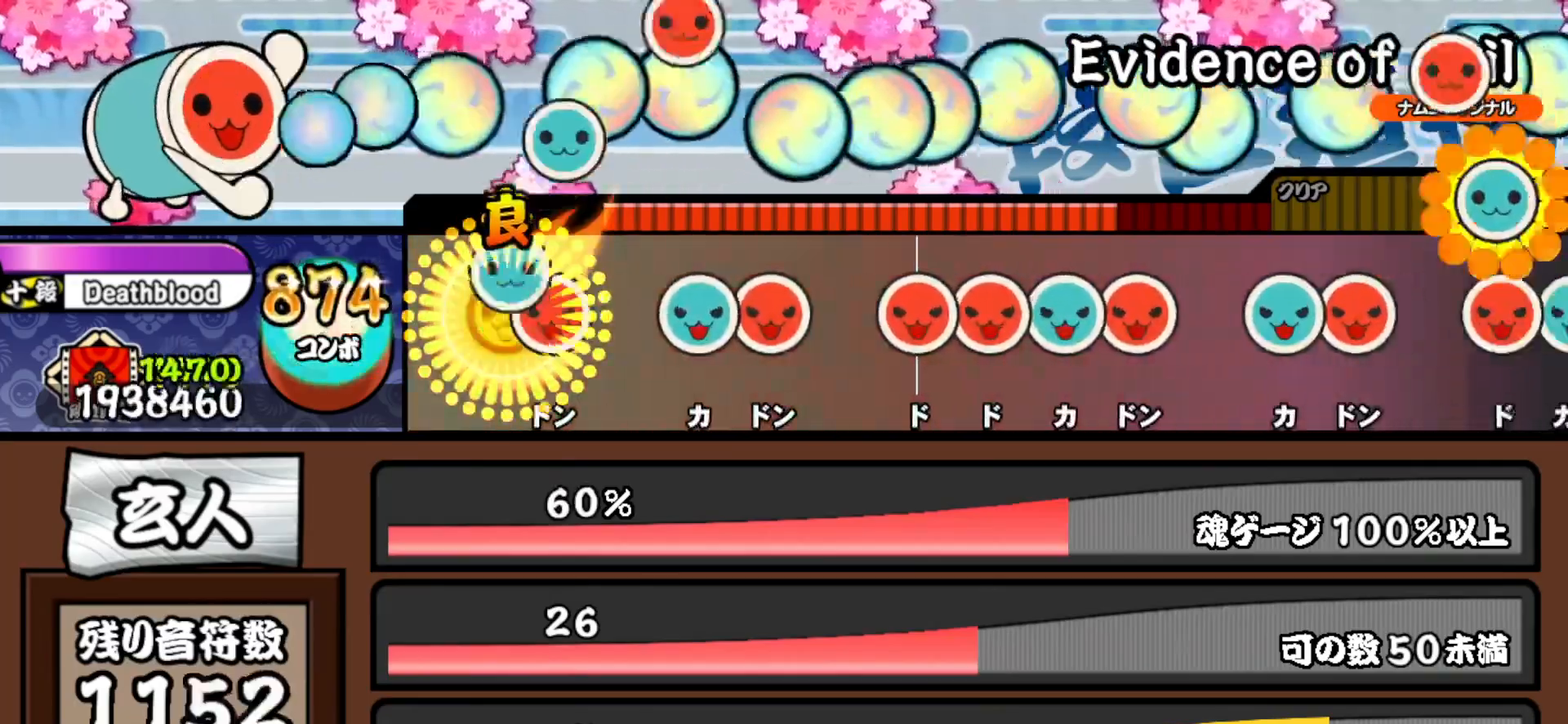
{"buttons": ["SQUARE"], "right_stick": "center", "events": [[17, "DPAD_UP", "up"], [83, "DPAD_RIGHT", "down"], [117, "TRIANGLE", "up"], [217, "DPAD_RIGHT", "up"], [250, "TRIANGLE", "down"], [350, "DPAD_RIGHT", "down"], [367, "TRIANGLE", "up"], [467, "DPAD_RIGHT", "up"], [500, "SQUARE", "down"]]}
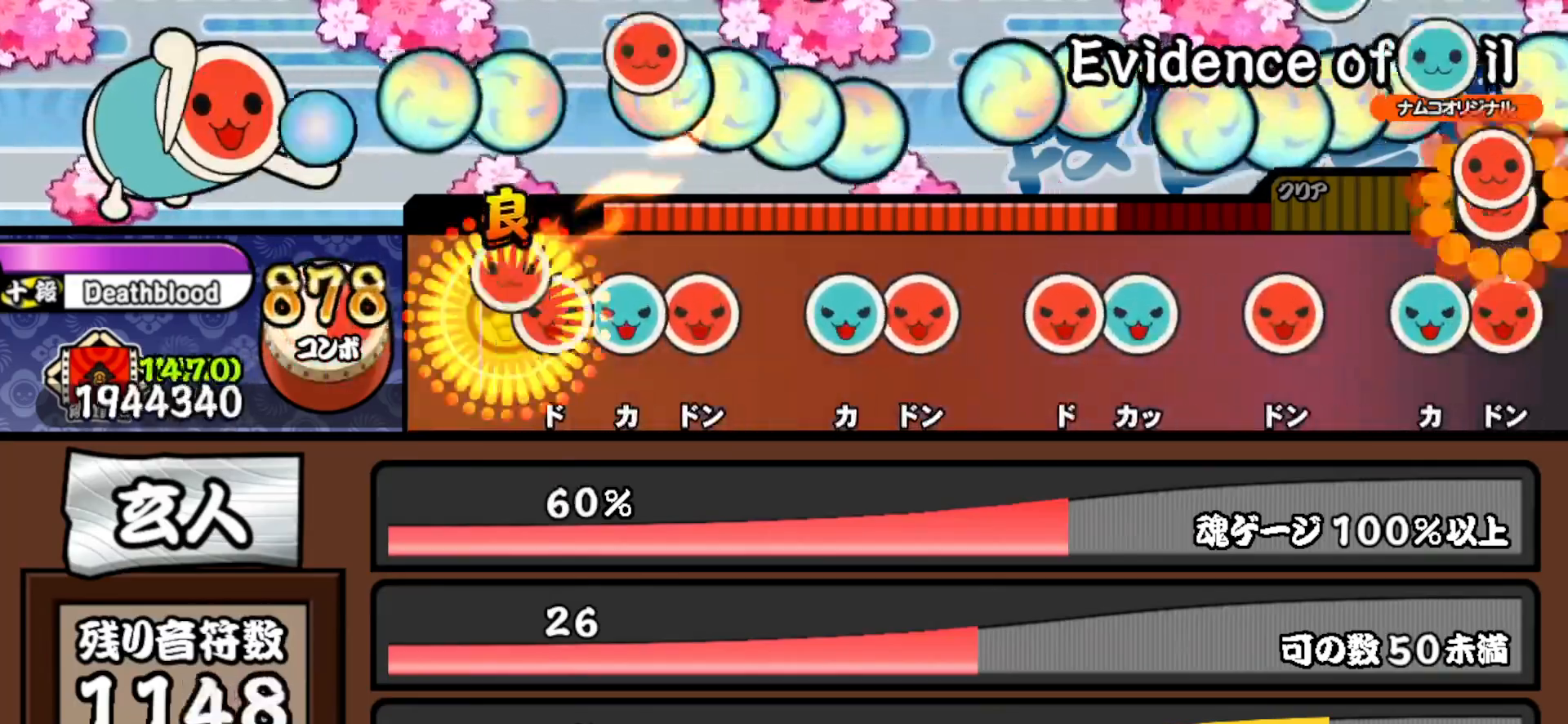
{"buttons": ["TRIANGLE", "DPAD_RIGHT"], "right_stick": "center", "events": [[83, "DPAD_RIGHT", "down"], [83, "SQUARE", "up"], [167, "TRIANGLE", "down"], [183, "DPAD_RIGHT", "up"], [250, "DPAD_RIGHT", "down"], [267, "TRIANGLE", "up"], [383, "DPAD_RIGHT", "up"], [417, "TRIANGLE", "down"], [500, "DPAD_RIGHT", "down"]]}
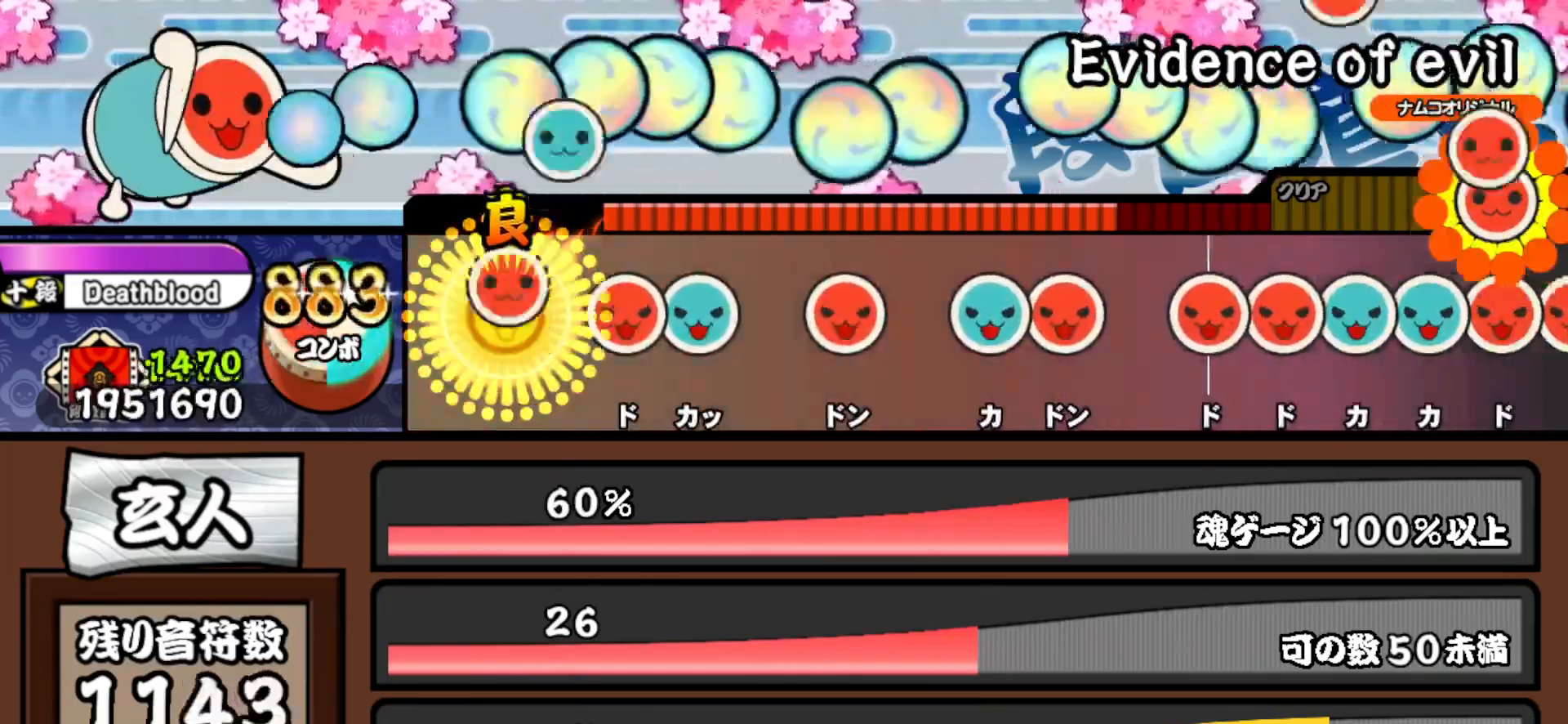
{"buttons": [], "right_stick": "center", "events": [[17, "TRIANGLE", "up"], [117, "DPAD_RIGHT", "up"], [167, "SQUARE", "down"], [250, "DPAD_UP", "down"], [267, "SQUARE", "up"], [383, "DPAD_UP", "up"], [417, "SQUARE", "down"], [500, "SQUARE", "up"]]}
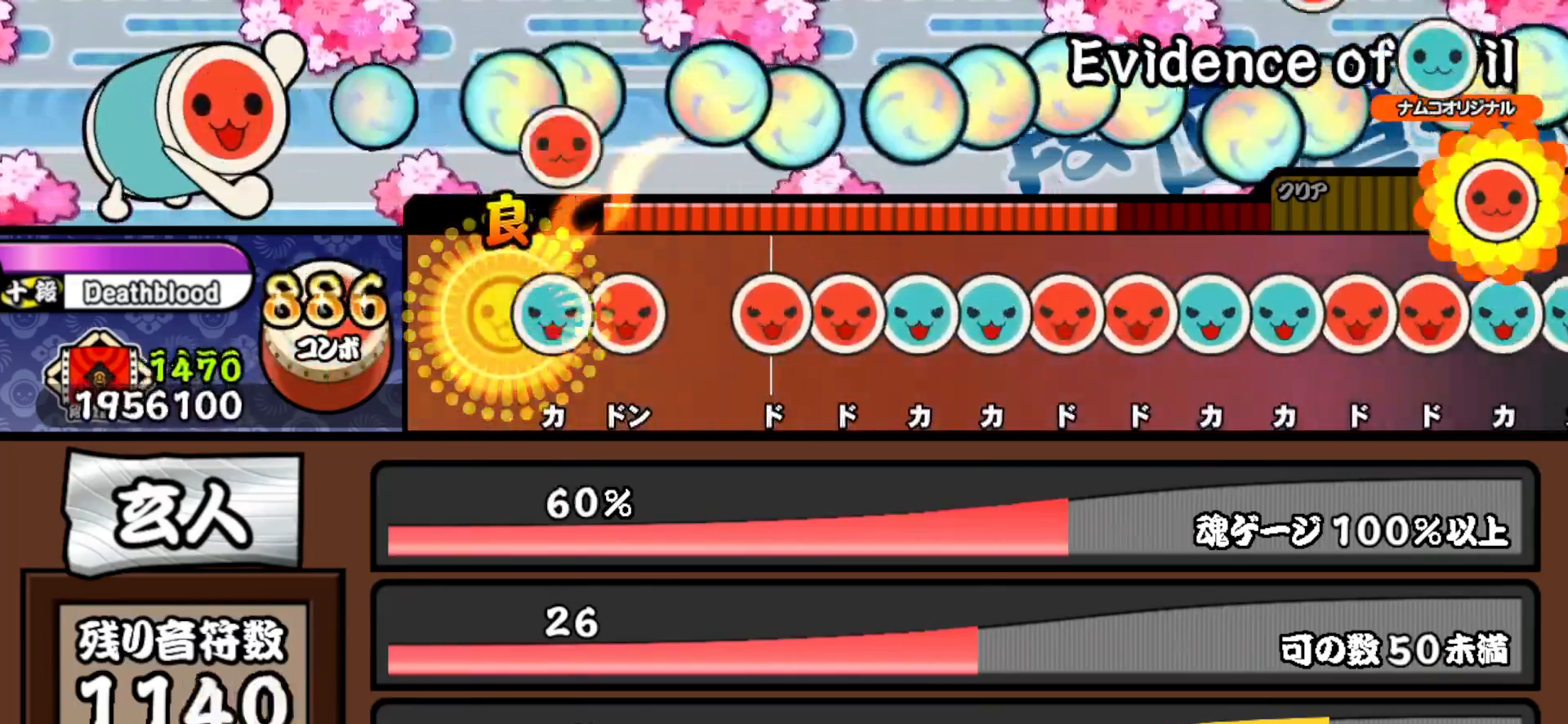
{"buttons": ["TRIANGLE"], "right_stick": "center", "events": [[83, "TRIANGLE", "down"], [167, "DPAD_RIGHT", "down"], [200, "TRIANGLE", "up"], [283, "DPAD_RIGHT", "up"], [350, "SQUARE", "down"], [417, "DPAD_RIGHT", "down"], [417, "SQUARE", "up"], [483, "TRIANGLE", "down"], [500, "DPAD_RIGHT", "up"]]}
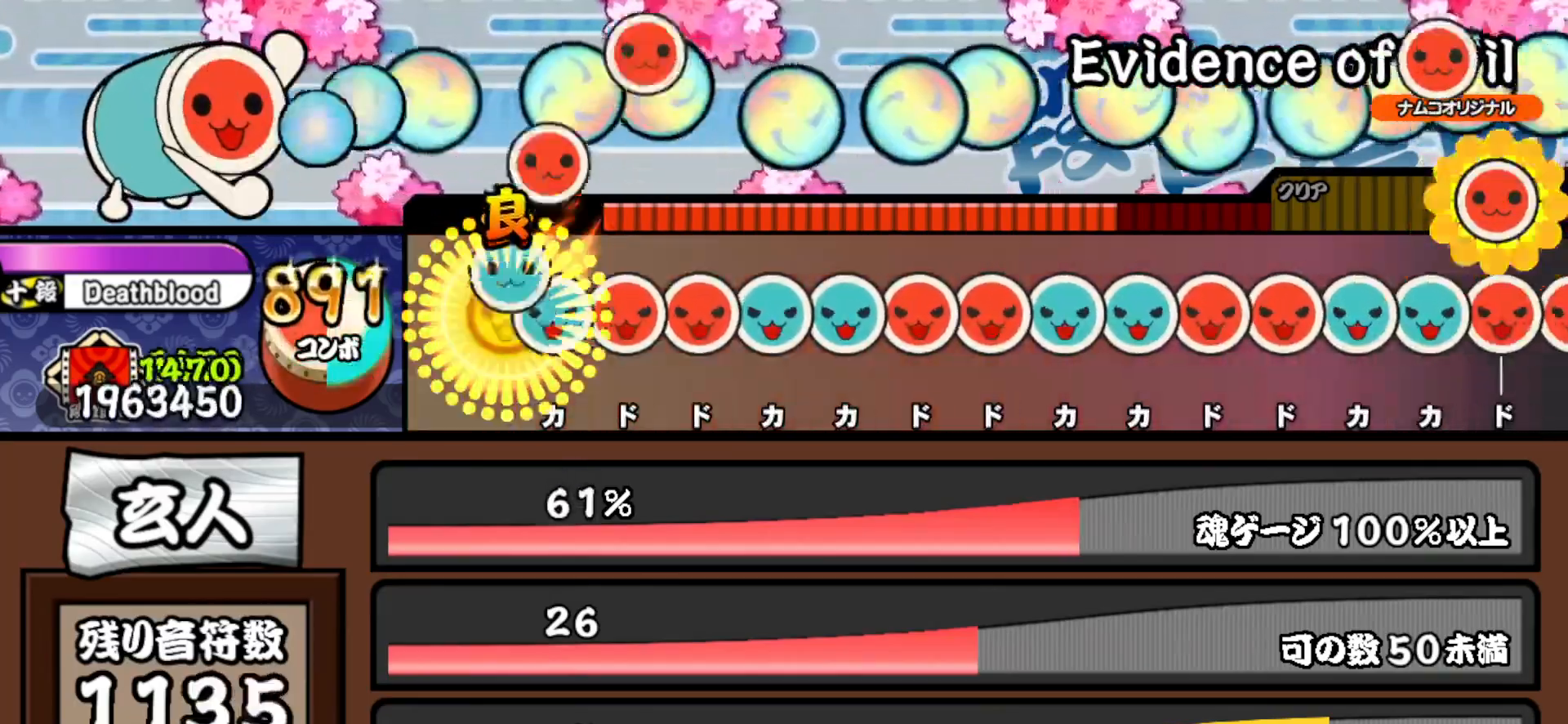
{"buttons": ["SQUARE"], "right_stick": "center", "events": [[67, "DPAD_UP", "down"], [67, "TRIANGLE", "up"], [167, "DPAD_UP", "up"], [167, "SQUARE", "down"], [250, "DPAD_RIGHT", "down"], [250, "SQUARE", "up"], [317, "TRIANGLE", "down"], [333, "DPAD_RIGHT", "up"], [417, "DPAD_UP", "down"], [417, "TRIANGLE", "up"], [483, "SQUARE", "down"], [500, "DPAD_UP", "up"]]}
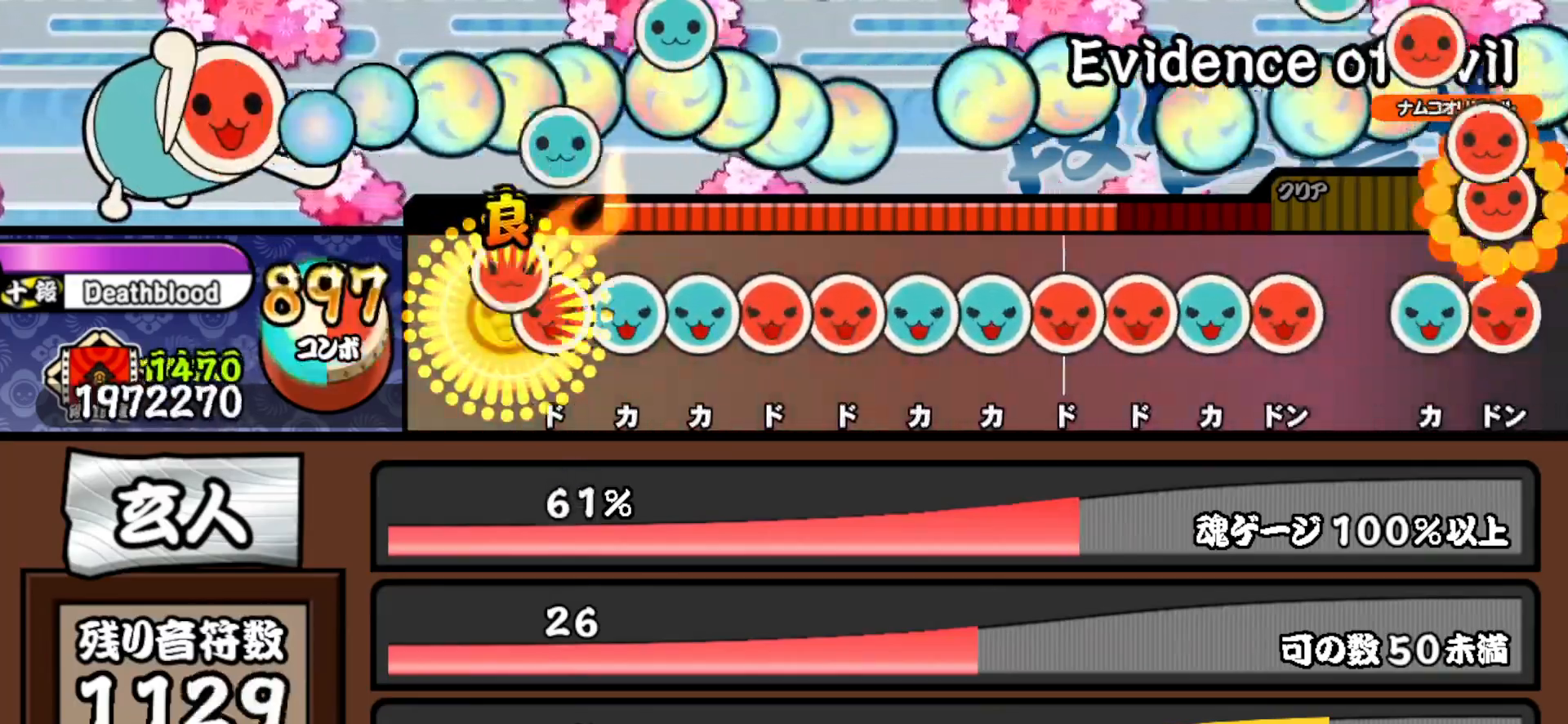
{"buttons": ["TRIANGLE", "DPAD_RIGHT"], "right_stick": "center", "events": [[83, "DPAD_RIGHT", "down"], [83, "SQUARE", "up"], [167, "TRIANGLE", "down"], [183, "DPAD_RIGHT", "up"], [250, "DPAD_UP", "down"], [267, "TRIANGLE", "up"], [333, "SQUARE", "down"], [350, "DPAD_UP", "up"], [417, "DPAD_RIGHT", "down"], [417, "SQUARE", "up"], [500, "TRIANGLE", "down"]]}
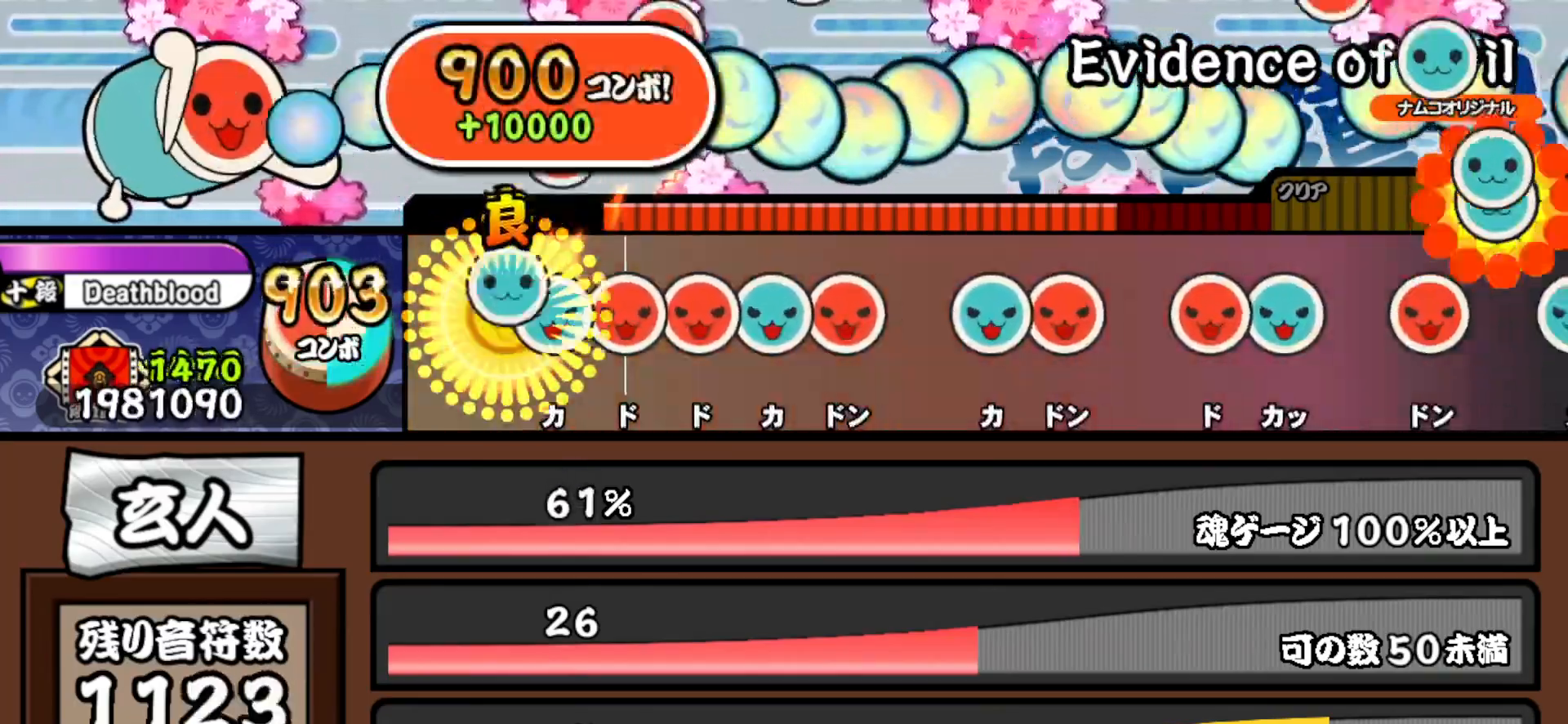
{"buttons": ["DPAD_RIGHT"], "right_stick": "center", "events": [[17, "DPAD_RIGHT", "up"], [67, "DPAD_UP", "down"], [100, "TRIANGLE", "up"], [150, "SQUARE", "down"], [167, "DPAD_UP", "up"], [250, "DPAD_RIGHT", "down"], [250, "SQUARE", "up"], [333, "TRIANGLE", "down"], [350, "DPAD_RIGHT", "up"], [417, "DPAD_RIGHT", "down"], [450, "TRIANGLE", "up"]]}
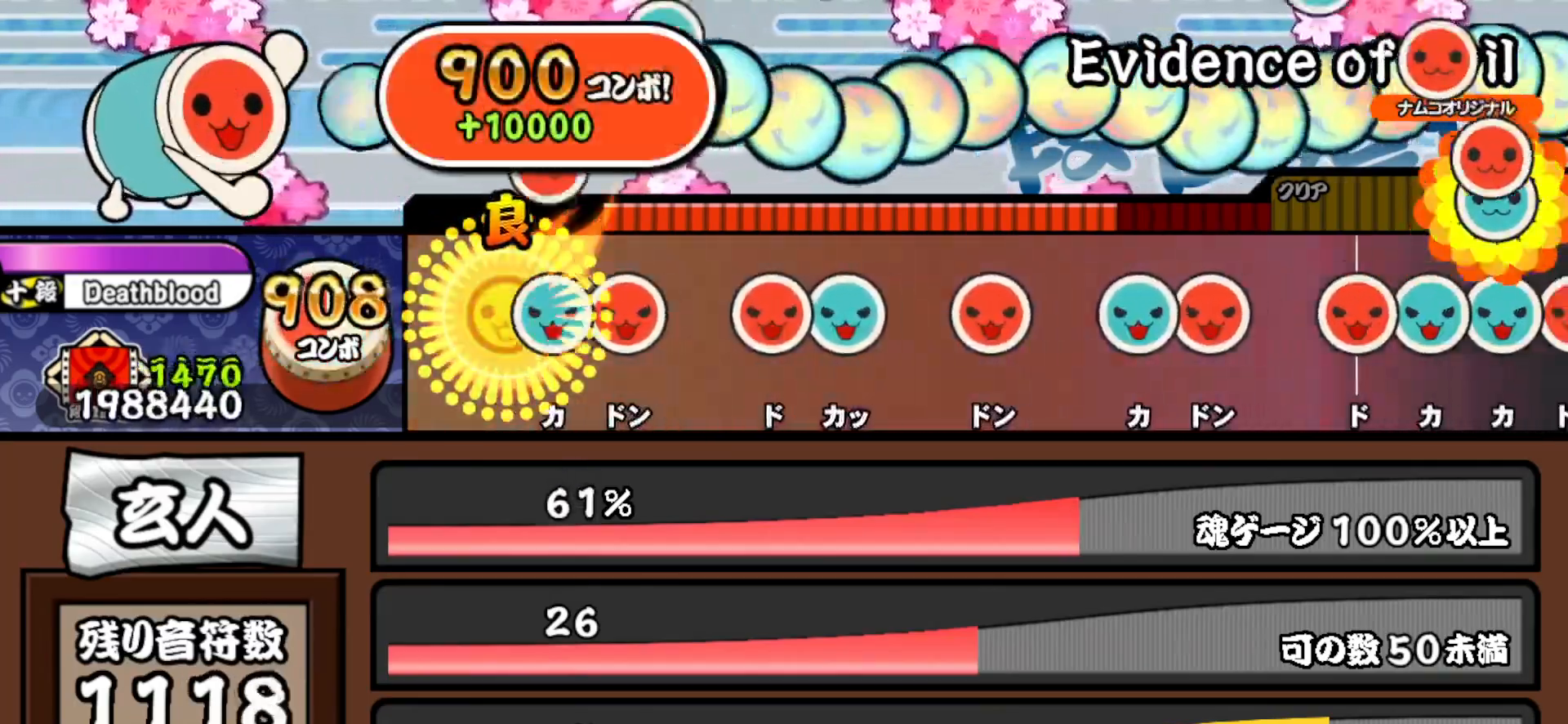
{"buttons": ["DPAD_UP"], "right_stick": "center", "events": [[67, "DPAD_RIGHT", "up"], [83, "TRIANGLE", "down"], [183, "DPAD_RIGHT", "down"], [200, "TRIANGLE", "up"], [317, "DPAD_RIGHT", "up"], [333, "SQUARE", "down"], [417, "DPAD_UP", "down"], [450, "SQUARE", "up"]]}
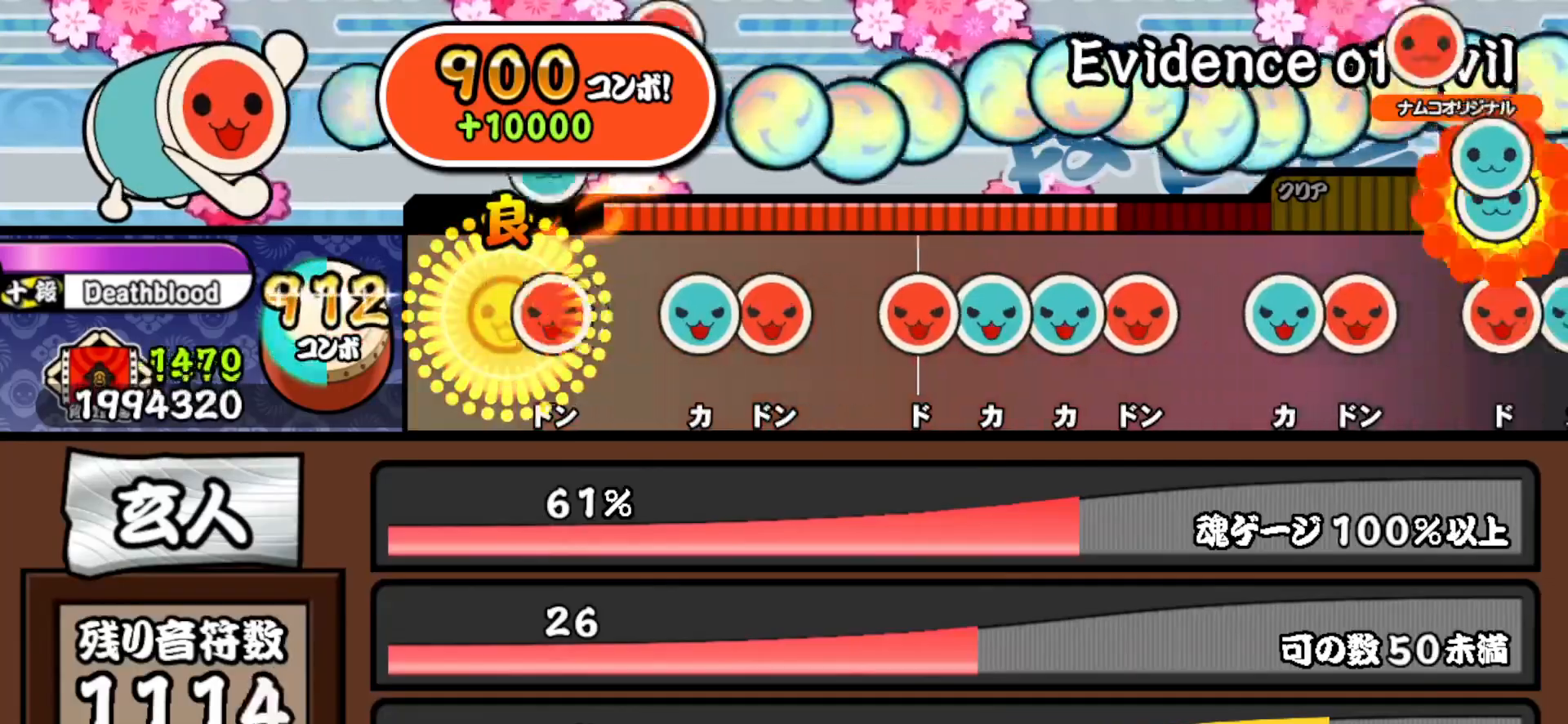
{"buttons": ["SQUARE"], "right_stick": "center", "events": [[67, "DPAD_UP", "up"], [83, "SQUARE", "down"], [167, "SQUARE", "up"], [250, "TRIANGLE", "down"], [333, "DPAD_RIGHT", "down"], [367, "TRIANGLE", "up"], [467, "DPAD_RIGHT", "up"], [500, "SQUARE", "down"]]}
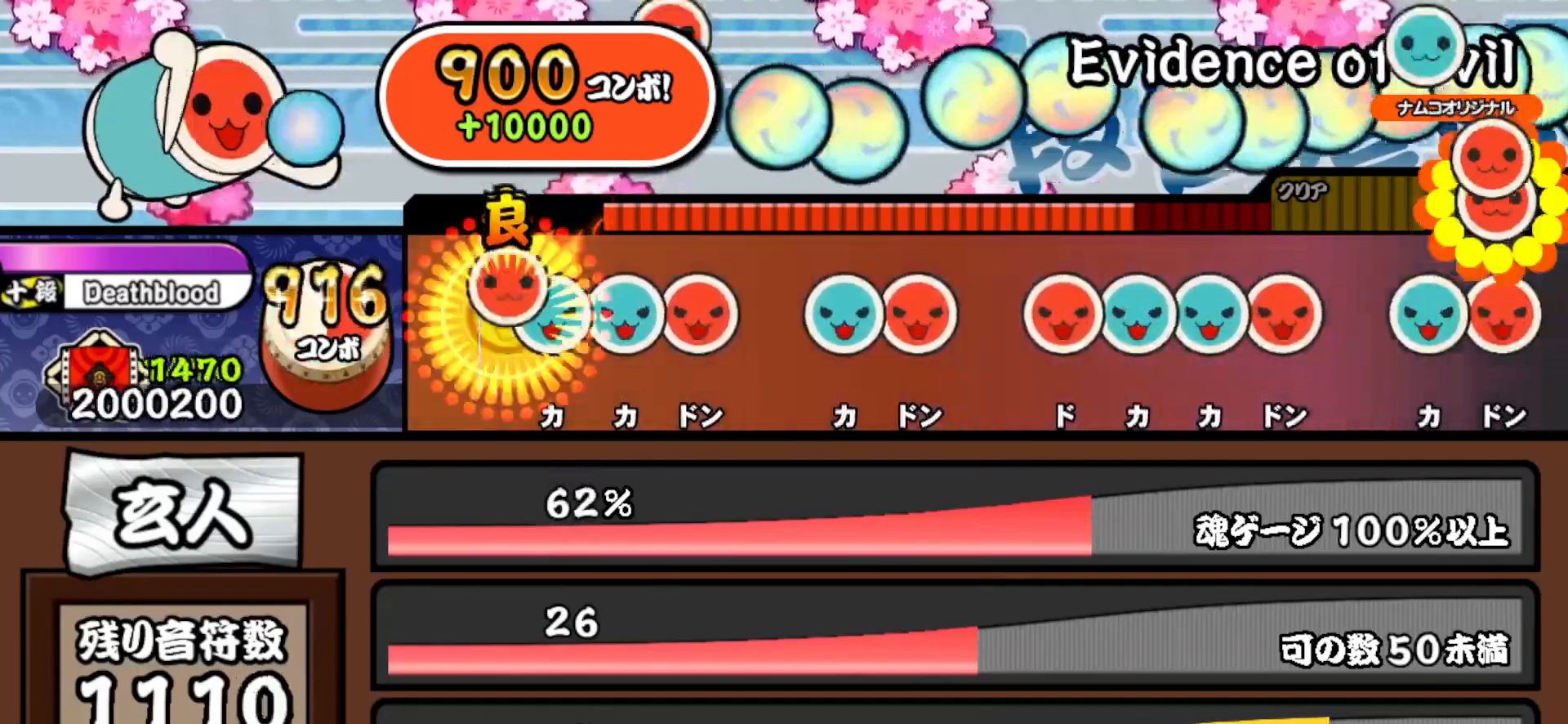
{"buttons": ["TRIANGLE", "DPAD_RIGHT"], "right_stick": "center", "events": [[67, "DPAD_UP", "down"], [83, "SQUARE", "up"], [167, "DPAD_UP", "up"], [167, "TRIANGLE", "down"], [250, "DPAD_RIGHT", "down"], [267, "TRIANGLE", "up"], [383, "DPAD_RIGHT", "up"], [417, "TRIANGLE", "down"], [500, "DPAD_RIGHT", "down"]]}
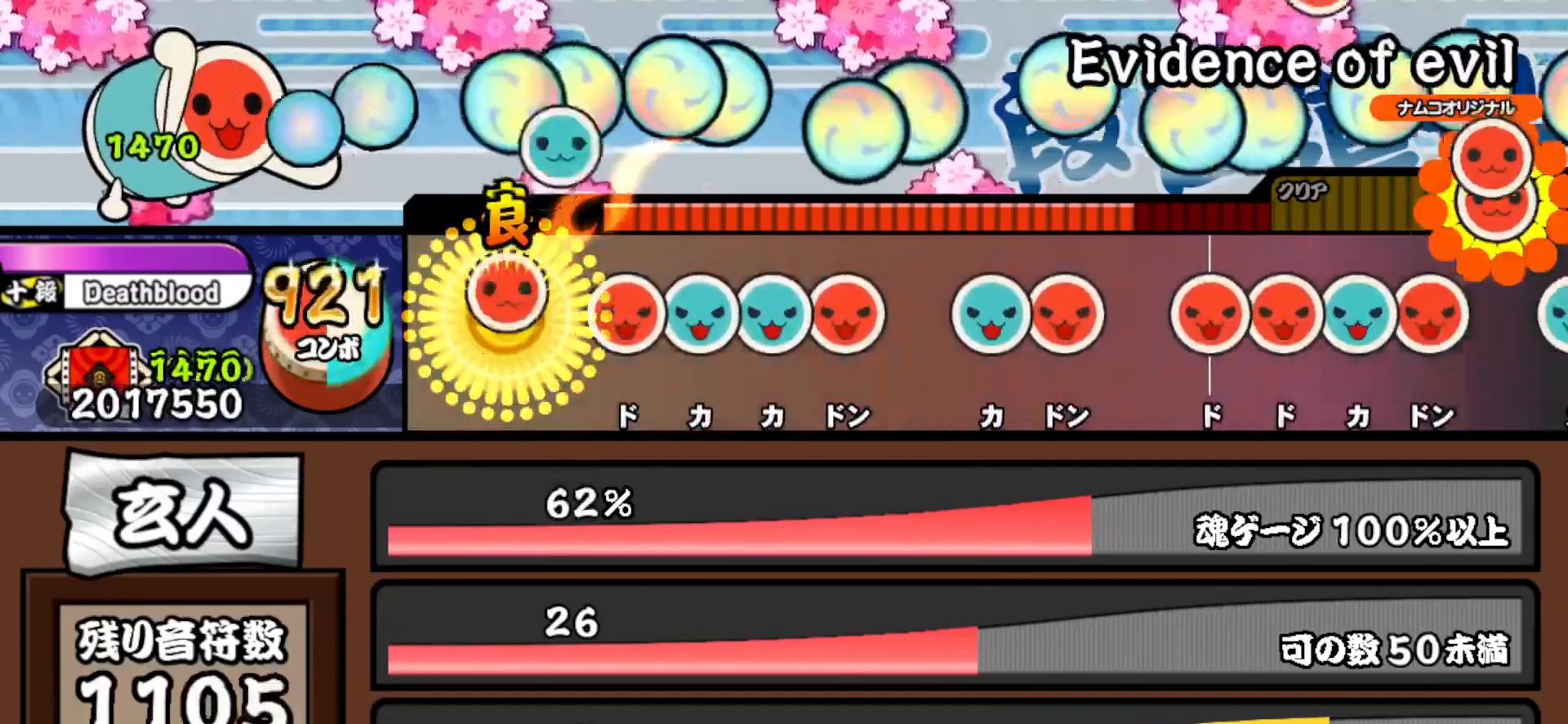
{"buttons": ["DPAD_RIGHT"], "right_stick": "center", "events": [[17, "TRIANGLE", "up"], [133, "DPAD_RIGHT", "up"], [150, "SQUARE", "down"], [233, "DPAD_UP", "down"], [233, "SQUARE", "up"], [317, "TRIANGLE", "down"], [333, "DPAD_UP", "up"], [417, "DPAD_RIGHT", "down"], [450, "TRIANGLE", "up"]]}
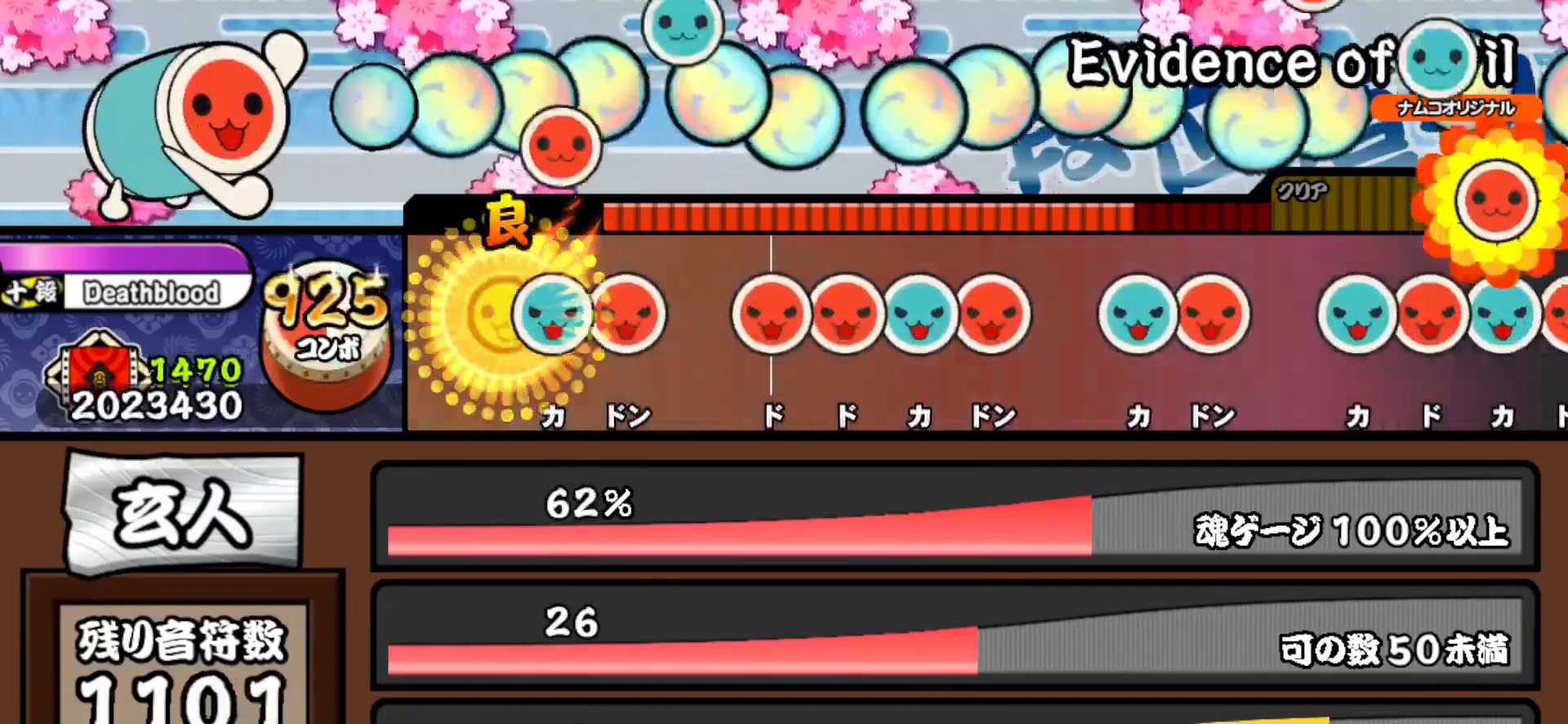
{"buttons": ["TRIANGLE", "DPAD_RIGHT"], "right_stick": "center", "events": [[50, "DPAD_RIGHT", "up"], [67, "TRIANGLE", "down"], [167, "DPAD_RIGHT", "down"], [183, "TRIANGLE", "up"], [300, "DPAD_RIGHT", "up"], [350, "SQUARE", "down"], [417, "DPAD_RIGHT", "down"], [417, "SQUARE", "up"], [500, "TRIANGLE", "down"]]}
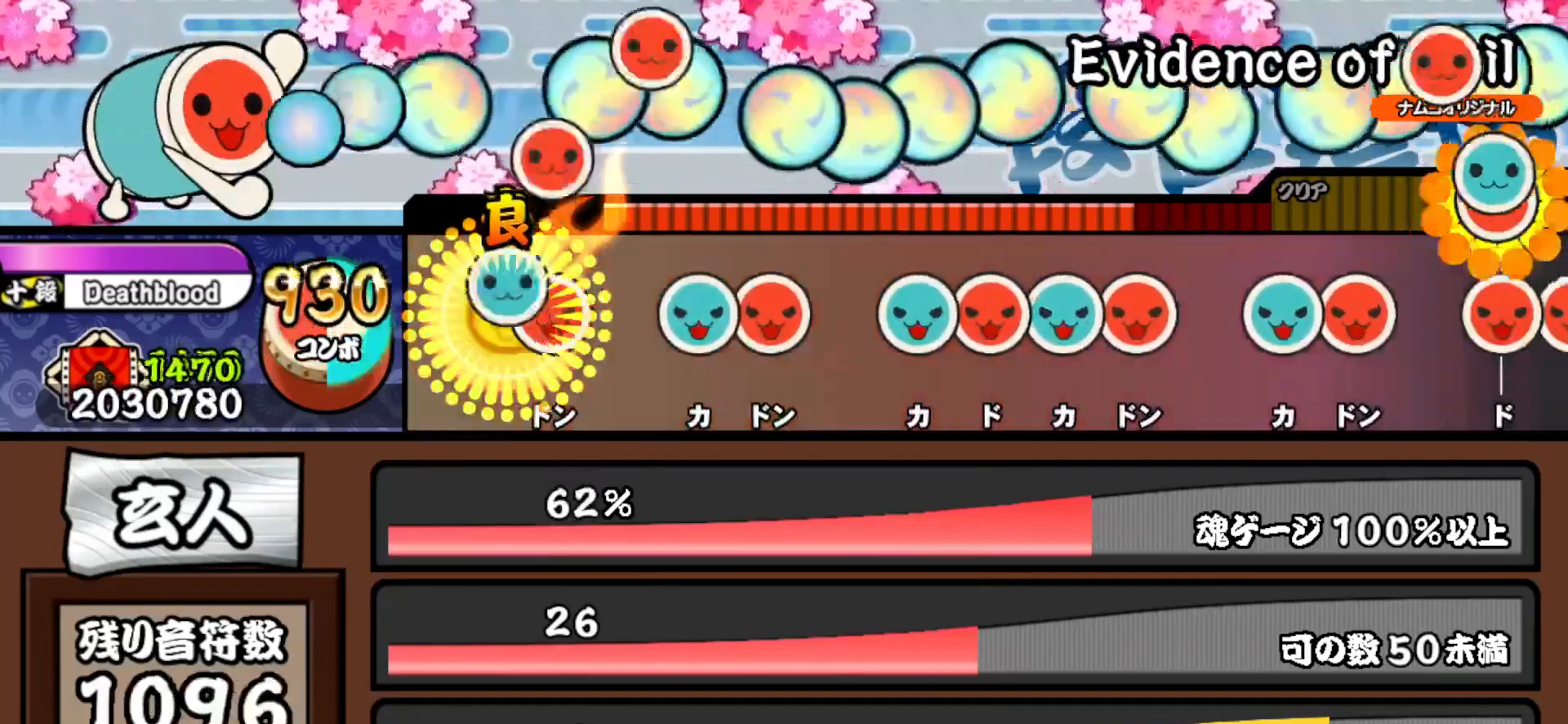
{"buttons": ["TRIANGLE"], "right_stick": "center", "events": [[17, "DPAD_RIGHT", "up"], [100, "DPAD_RIGHT", "down"], [117, "TRIANGLE", "up"], [250, "DPAD_RIGHT", "up"], [250, "TRIANGLE", "down"], [350, "DPAD_RIGHT", "down"], [367, "TRIANGLE", "up"], [467, "DPAD_RIGHT", "up"], [500, "TRIANGLE", "down"]]}